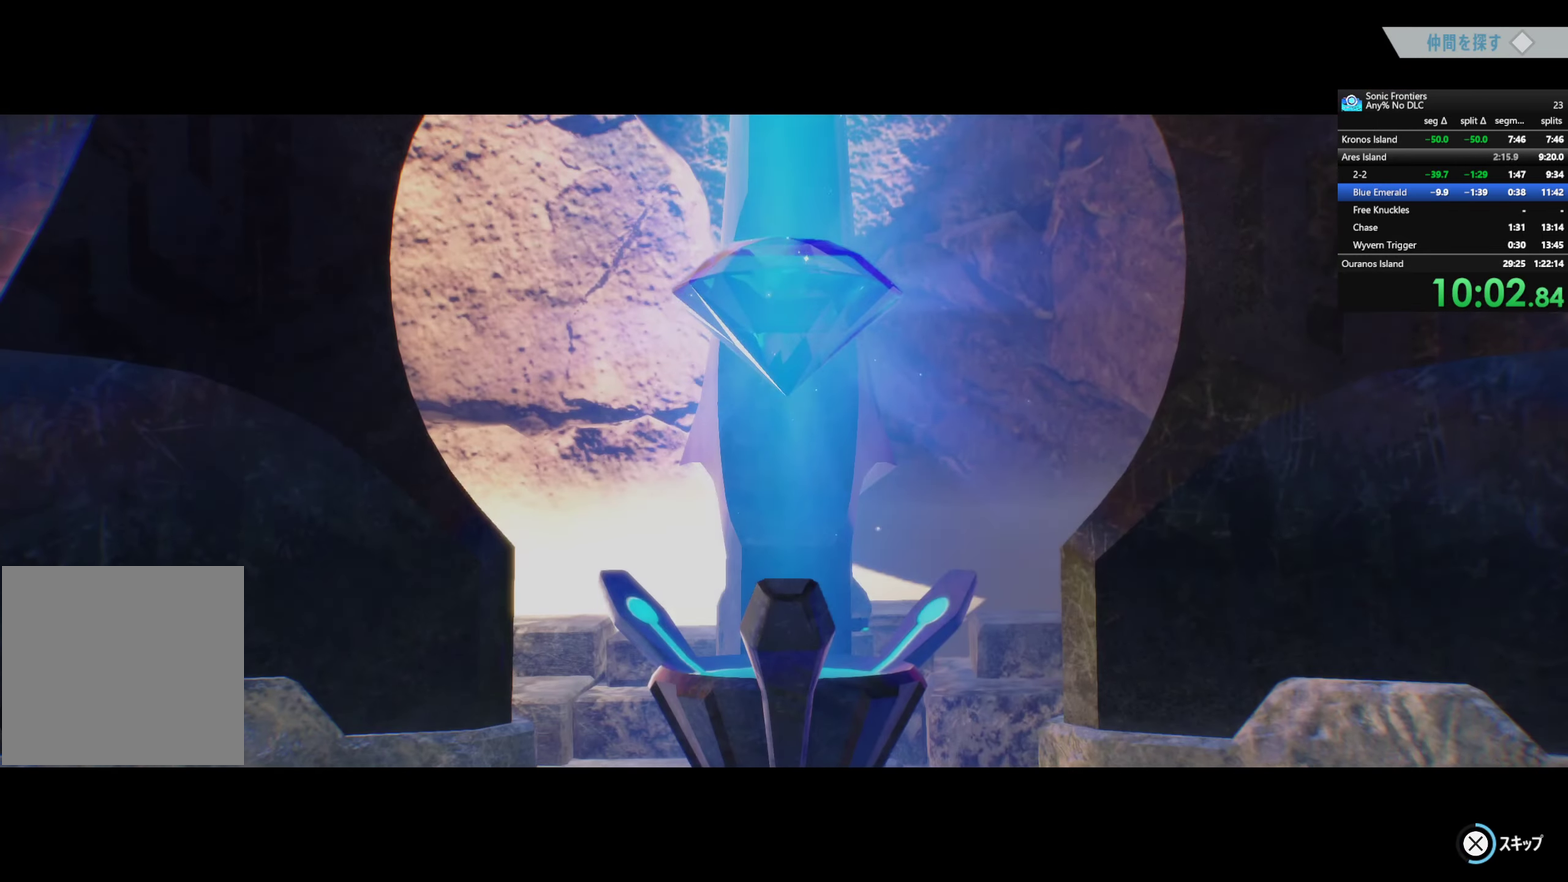
Gameplay with a controller (PlayStation layout); each line is a JSON object with the inputs held at the frame after it. "events" lists button and stick changes between this image and that frame as [ms after this image, input, new state], when the widget could be followed in between.
{"buttons": ["CROSS"], "left_stick": "center", "right_stick": "center", "events": []}
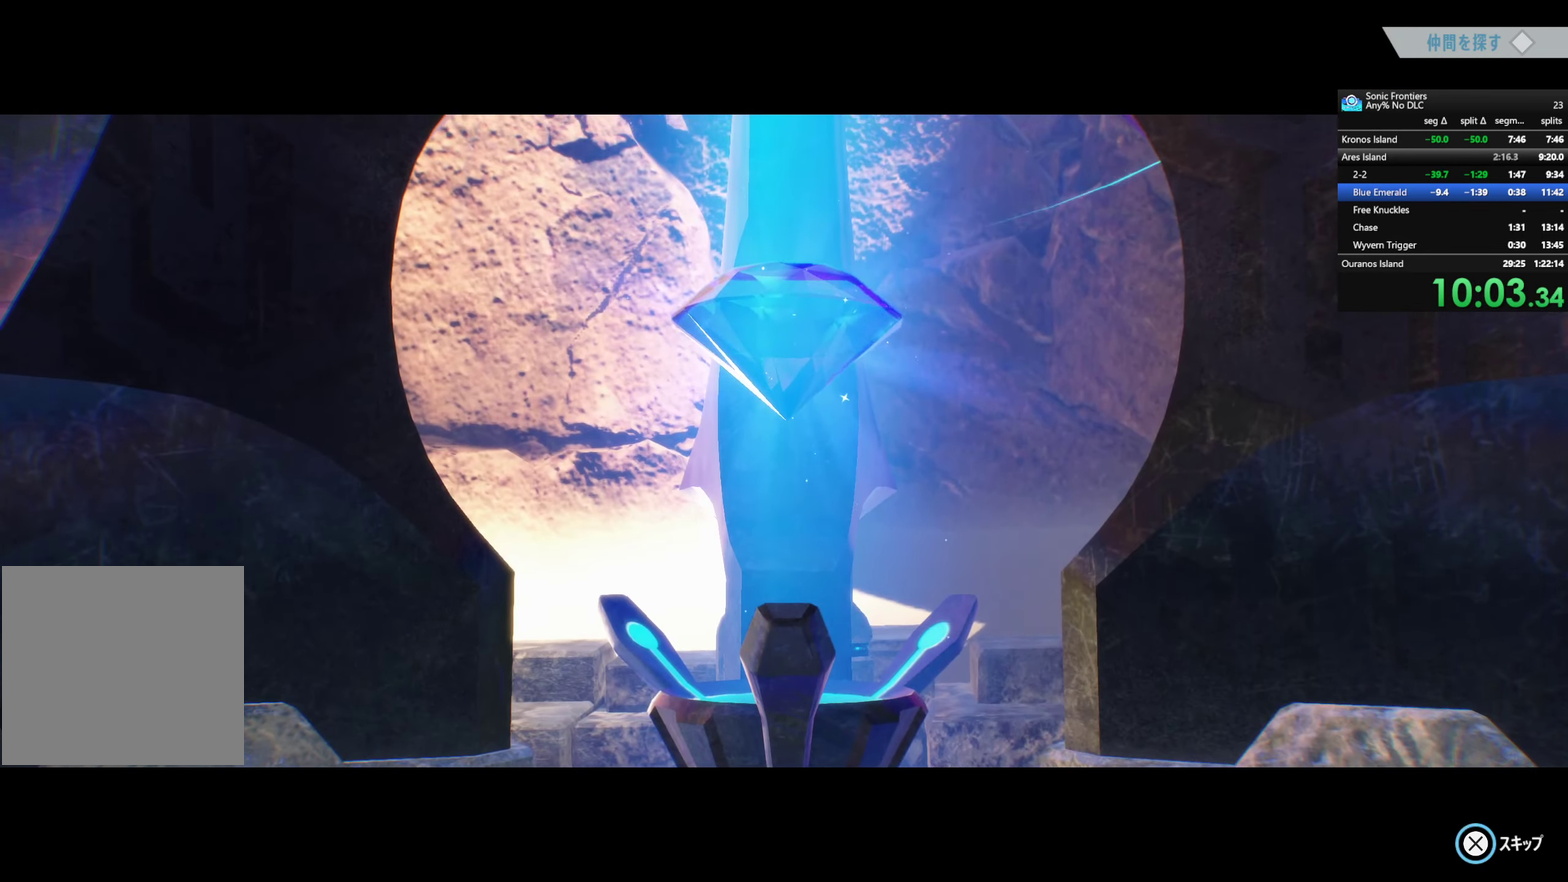
{"buttons": [], "left_stick": "down-right", "right_stick": "right", "events": [[333, "CROSS", "up"], [466, "left_stick", "down-right"], [500, "right_stick", "right"]]}
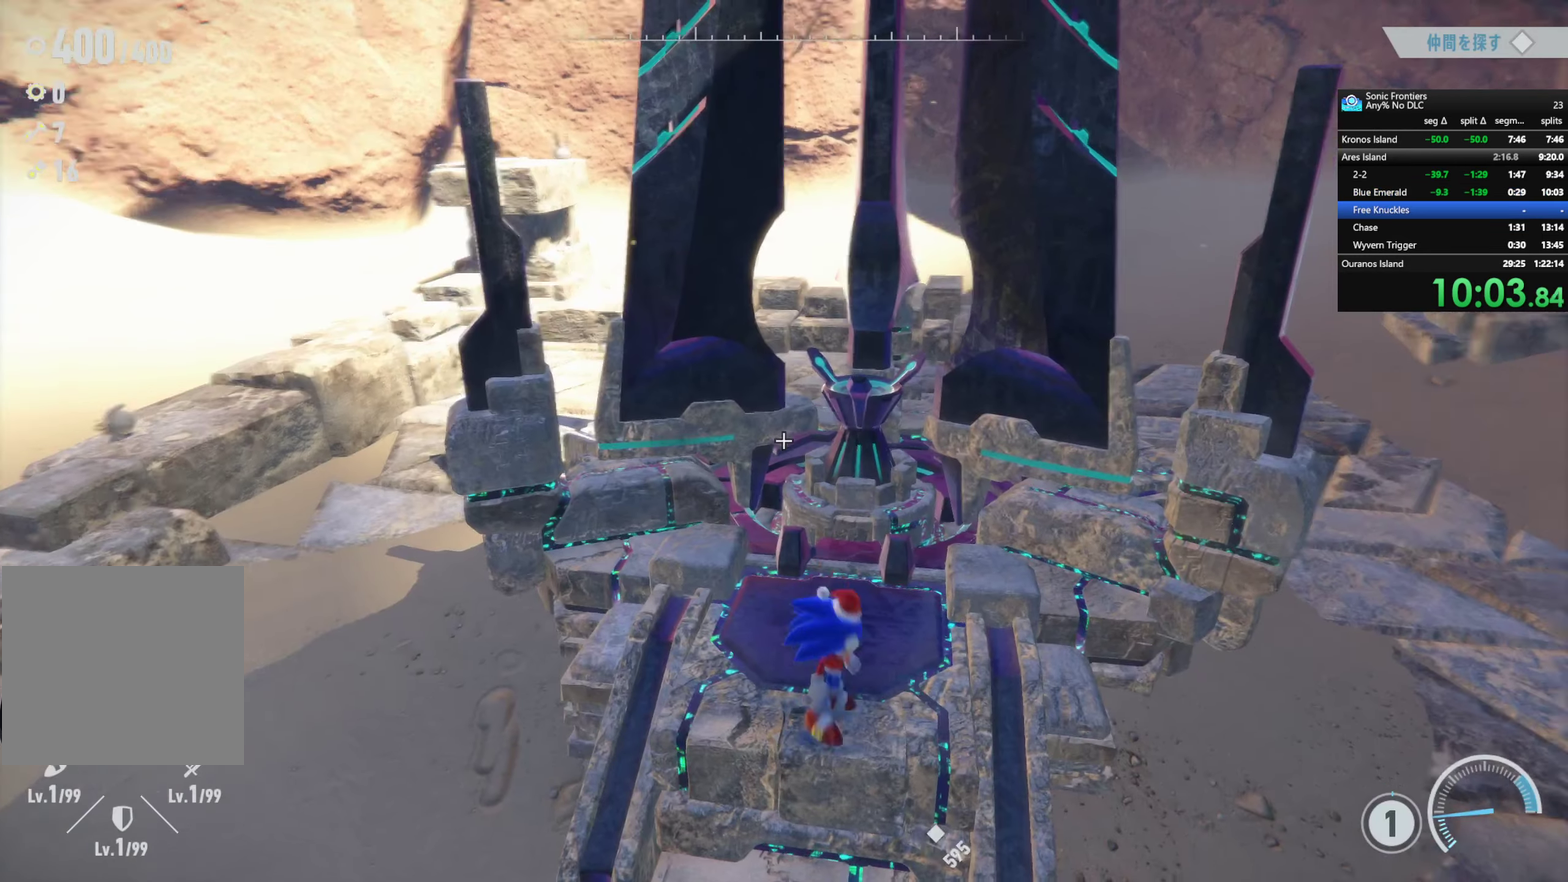
{"buttons": ["R2"], "left_stick": "down-right", "right_stick": "right", "events": [[200, "R2", "down"]]}
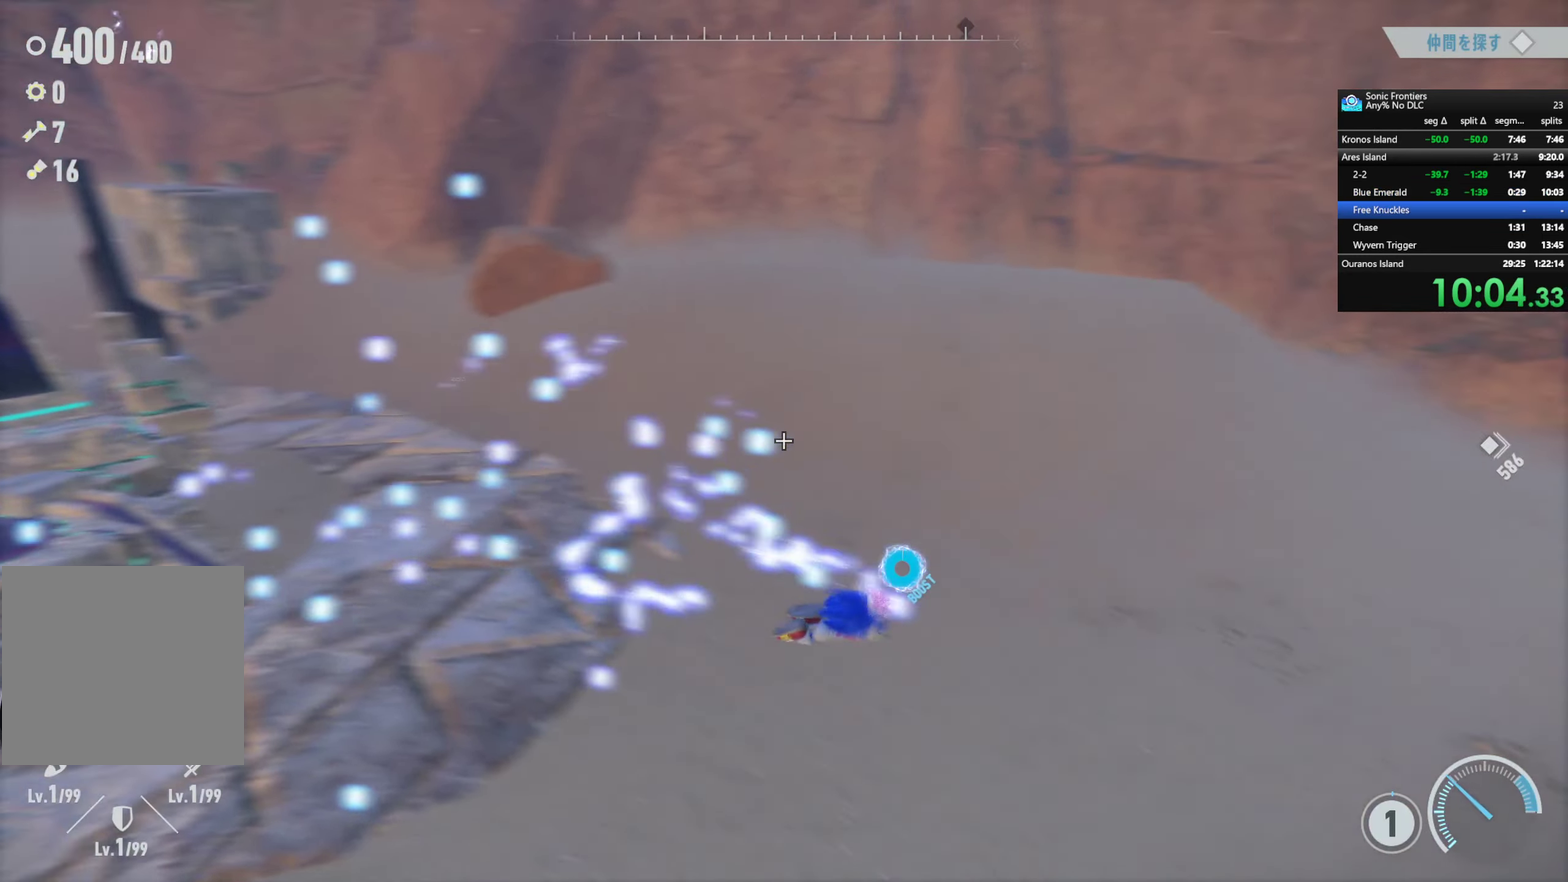
{"buttons": [], "left_stick": "up-right", "right_stick": "center", "events": [[16, "left_stick", "right"], [133, "left_stick", "up-right"], [483, "R2", "up"], [483, "right_stick", "center"]]}
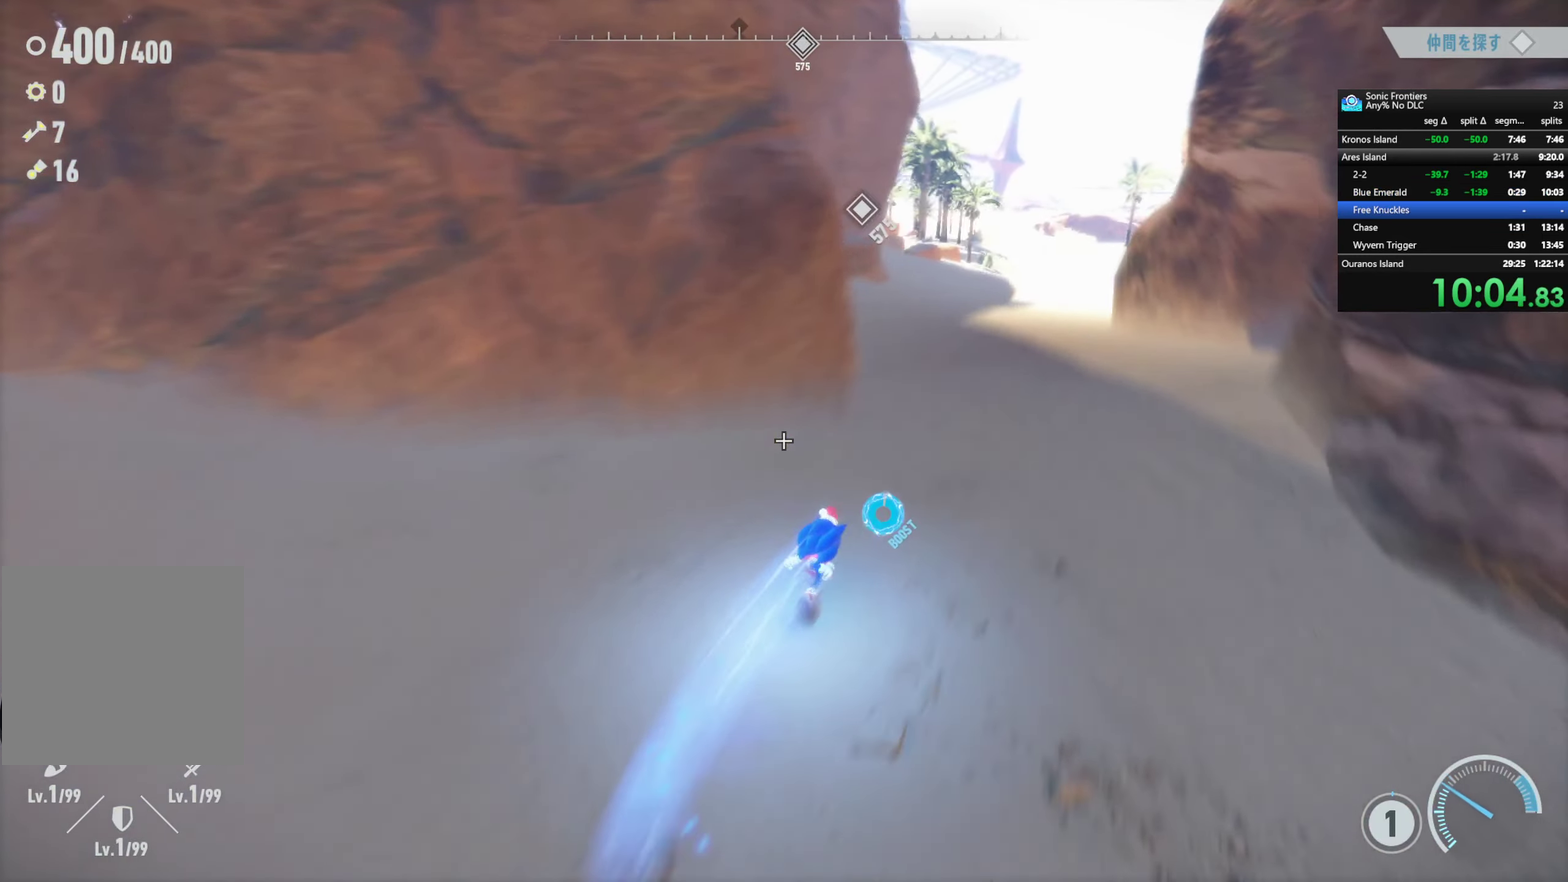
{"buttons": ["R2"], "left_stick": "up-right", "right_stick": "right", "events": [[100, "R2", "down"], [133, "left_stick", "up"], [233, "left_stick", "up-right"], [383, "right_stick", "right"]]}
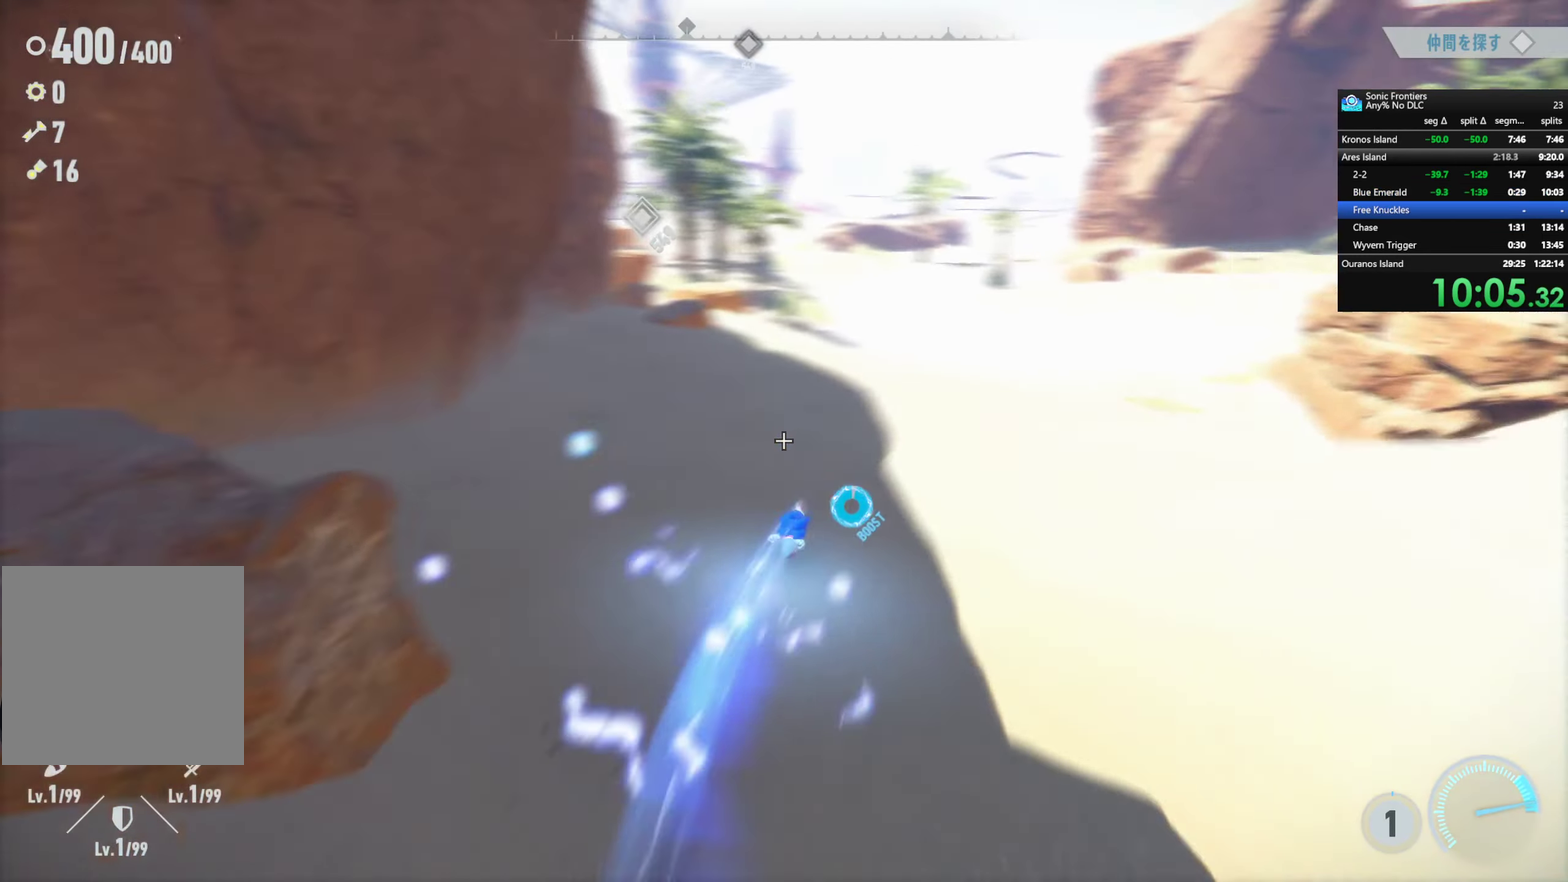
{"buttons": ["R2"], "left_stick": "up", "right_stick": "center", "events": [[16, "right_stick", "center"], [100, "left_stick", "up"]]}
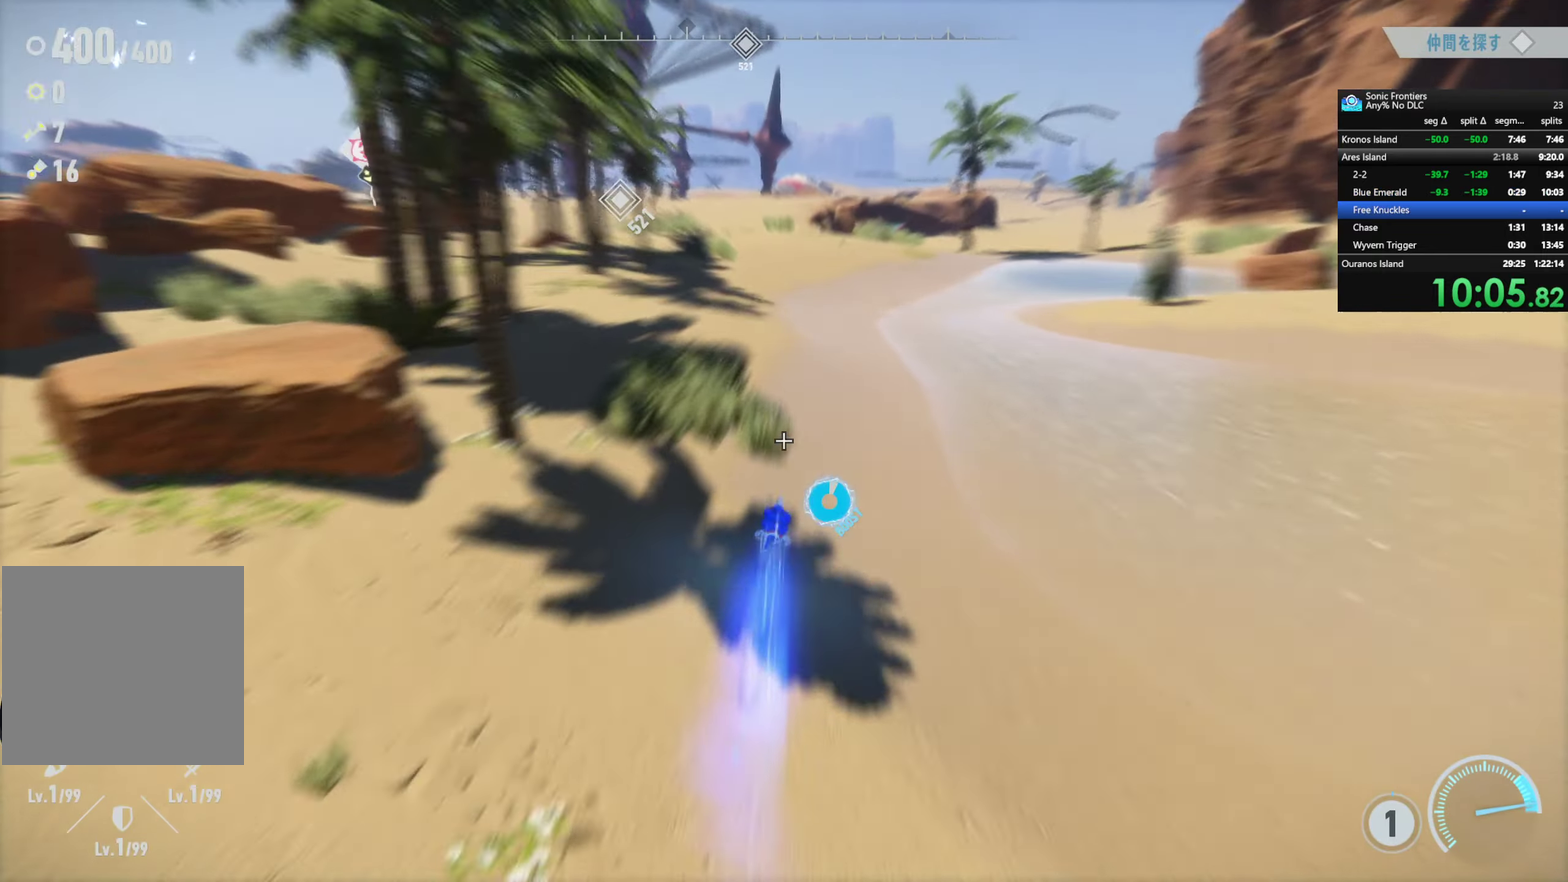
{"buttons": ["R2"], "left_stick": "up", "right_stick": "center", "events": []}
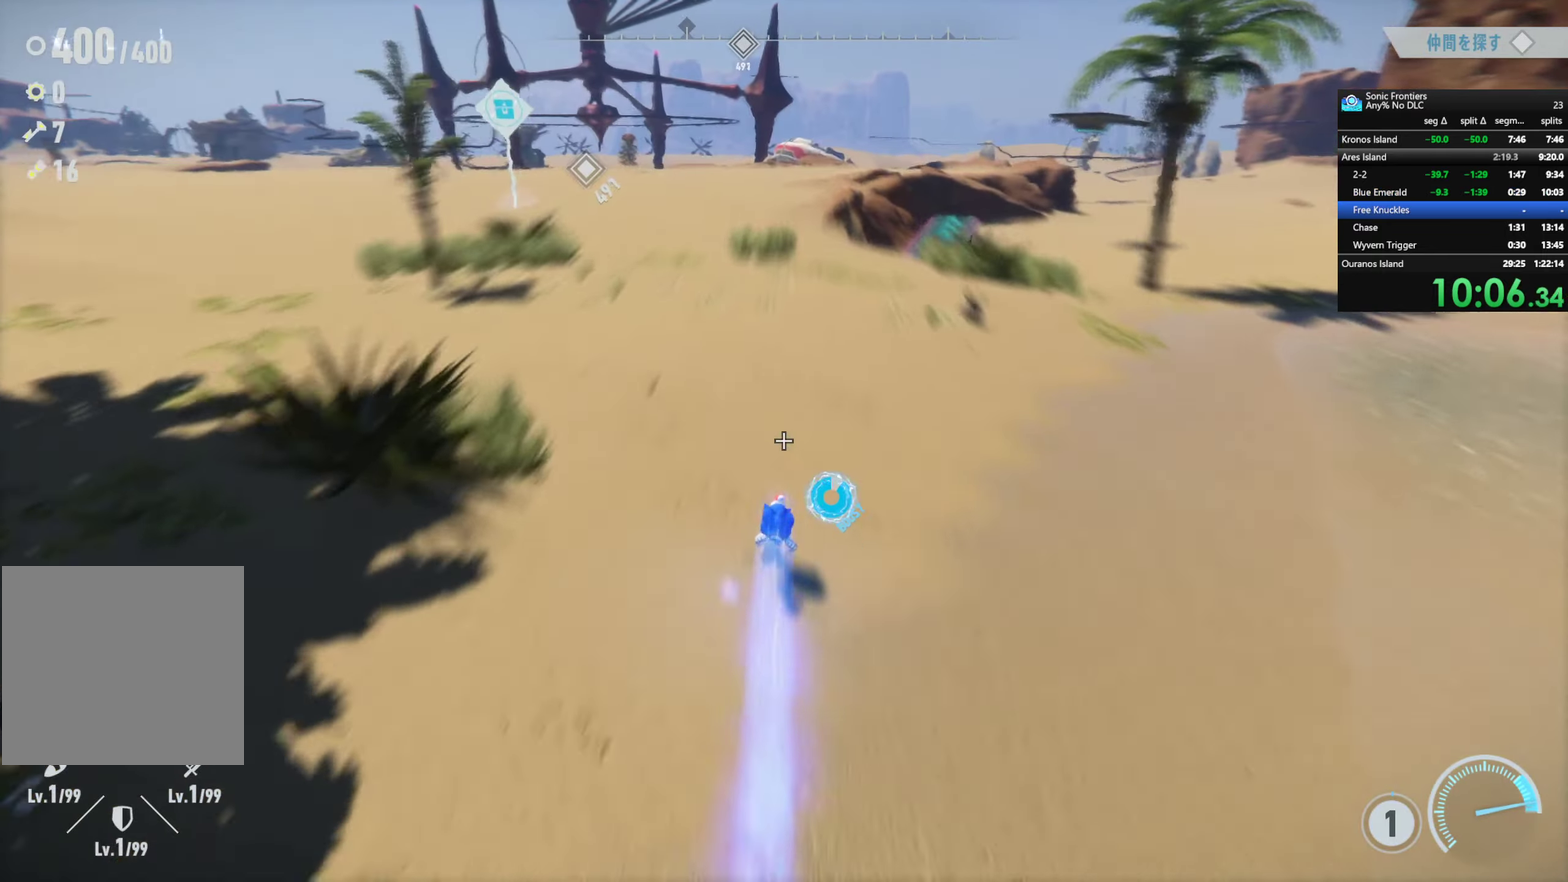
{"buttons": ["R2"], "left_stick": "up", "right_stick": "center", "events": []}
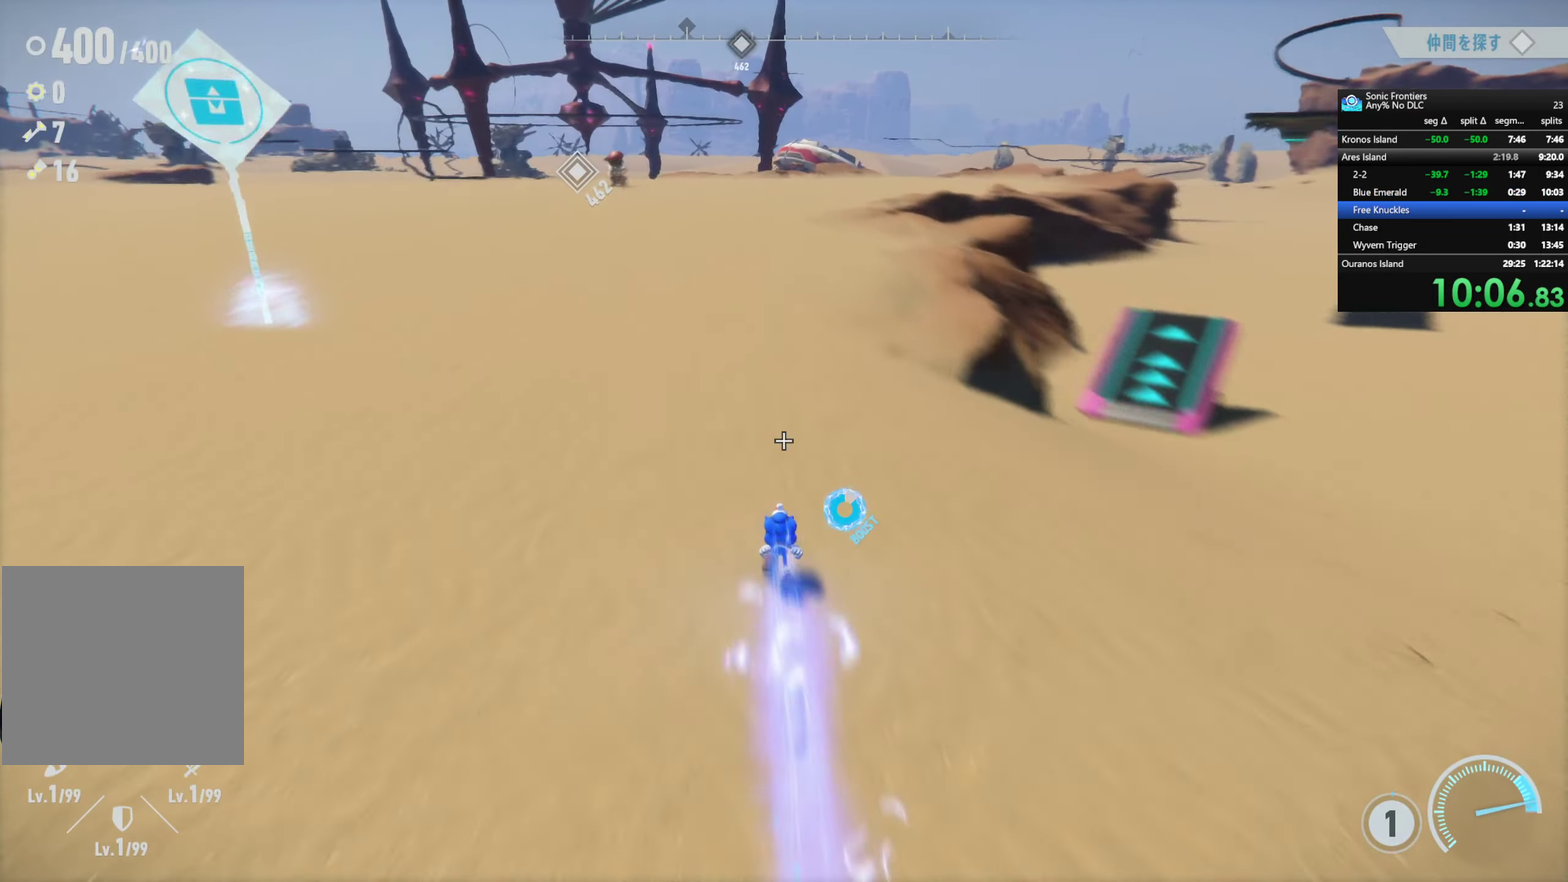
{"buttons": ["R2"], "left_stick": "up", "right_stick": "center", "events": []}
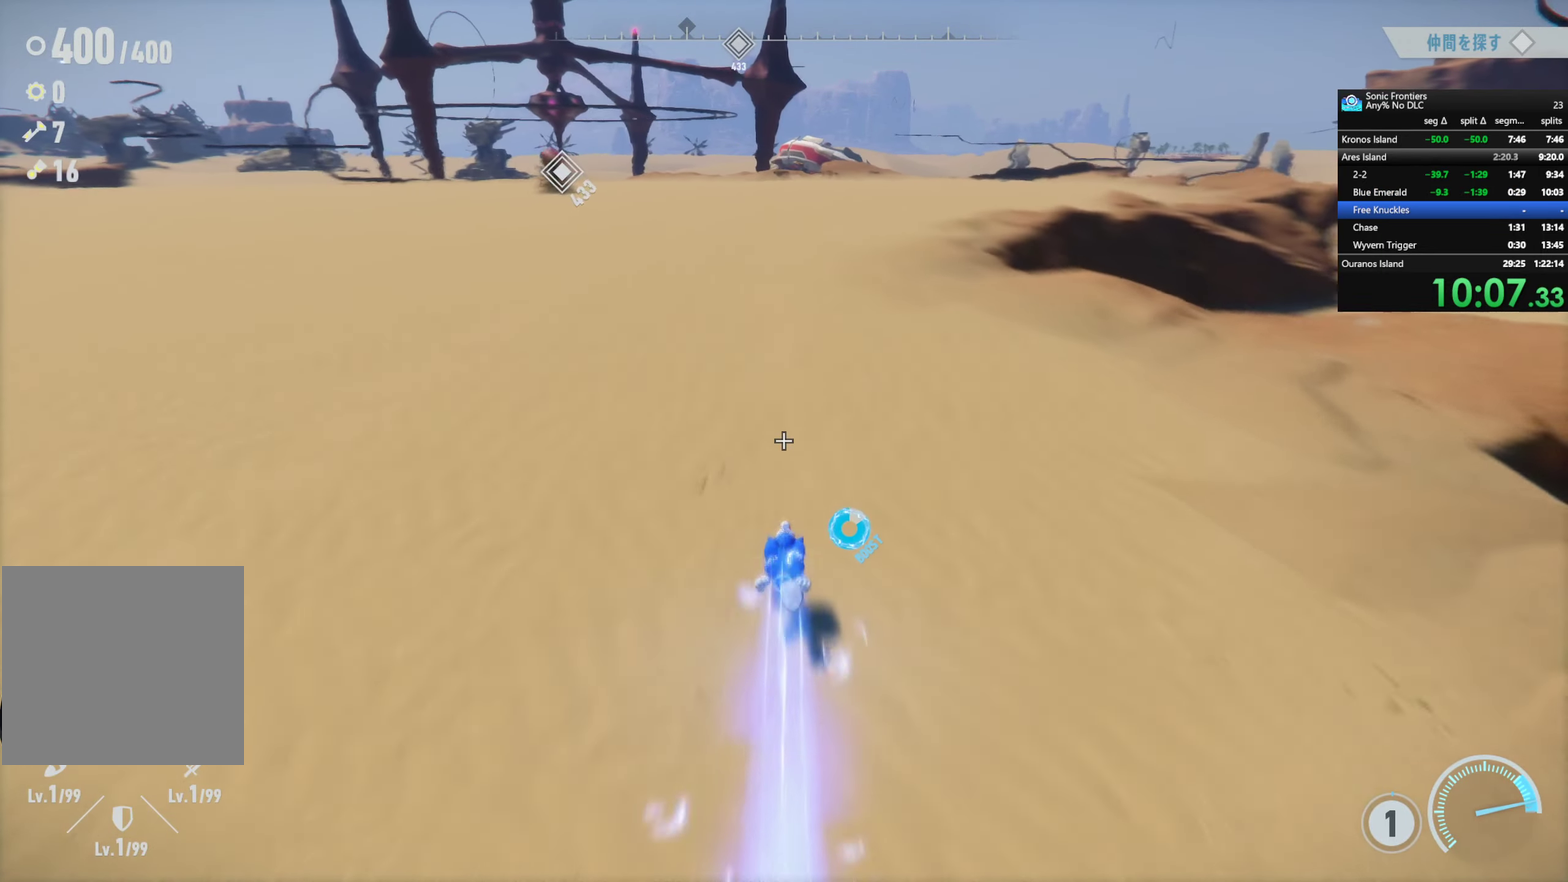
{"buttons": ["R2"], "left_stick": "up", "right_stick": "down-right", "events": [[450, "right_stick", "down-right"]]}
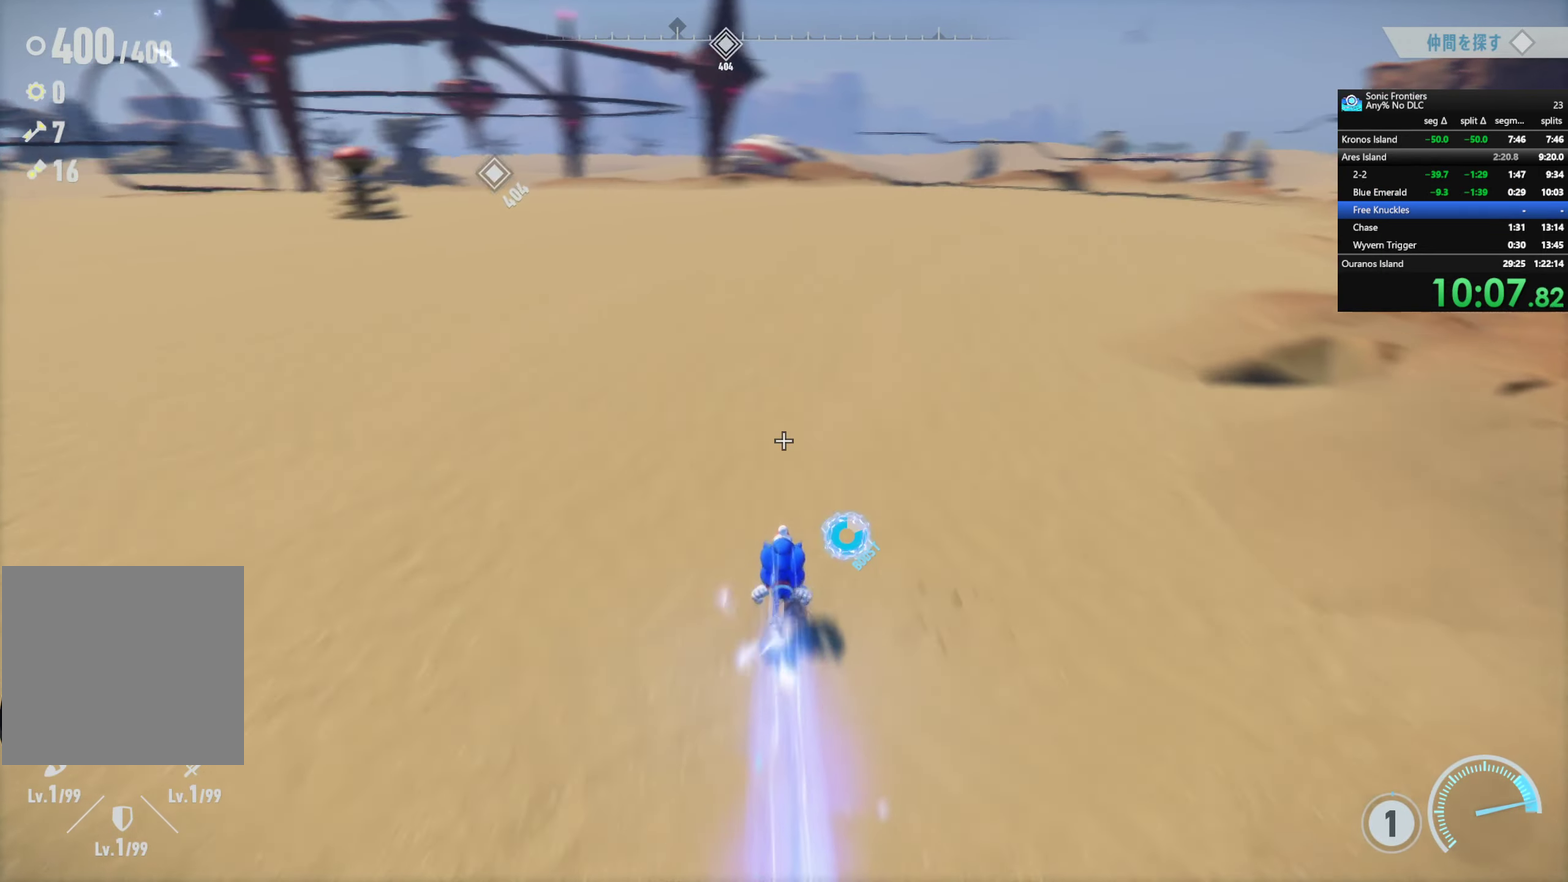
{"buttons": ["R2"], "left_stick": "up", "right_stick": "center", "events": [[300, "right_stick", "center"]]}
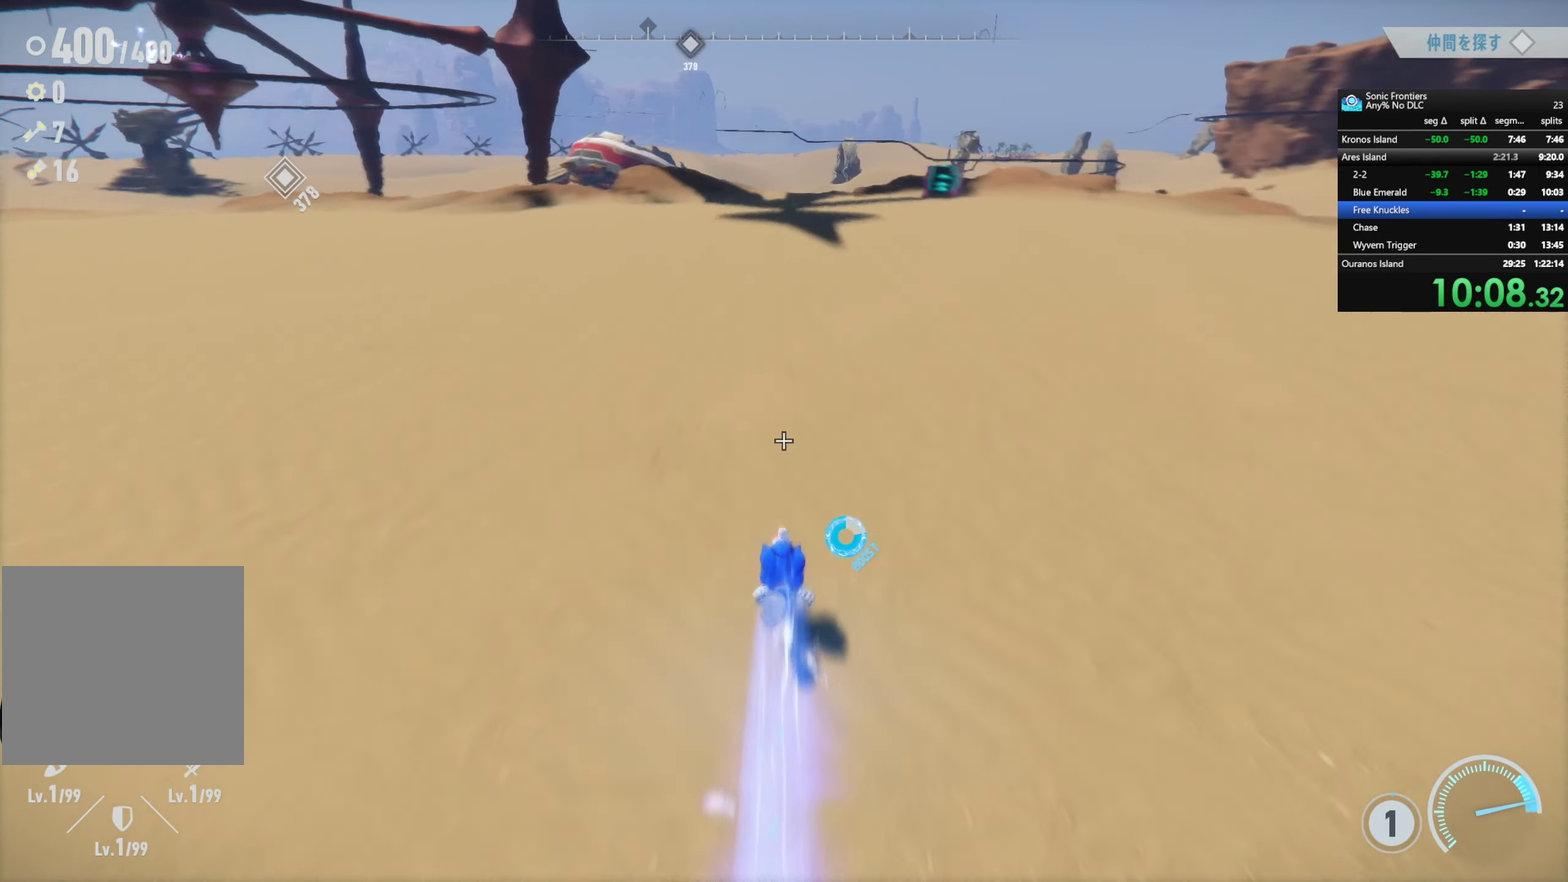
{"buttons": ["R2"], "left_stick": "up", "right_stick": "down-right", "events": [[450, "right_stick", "down-right"]]}
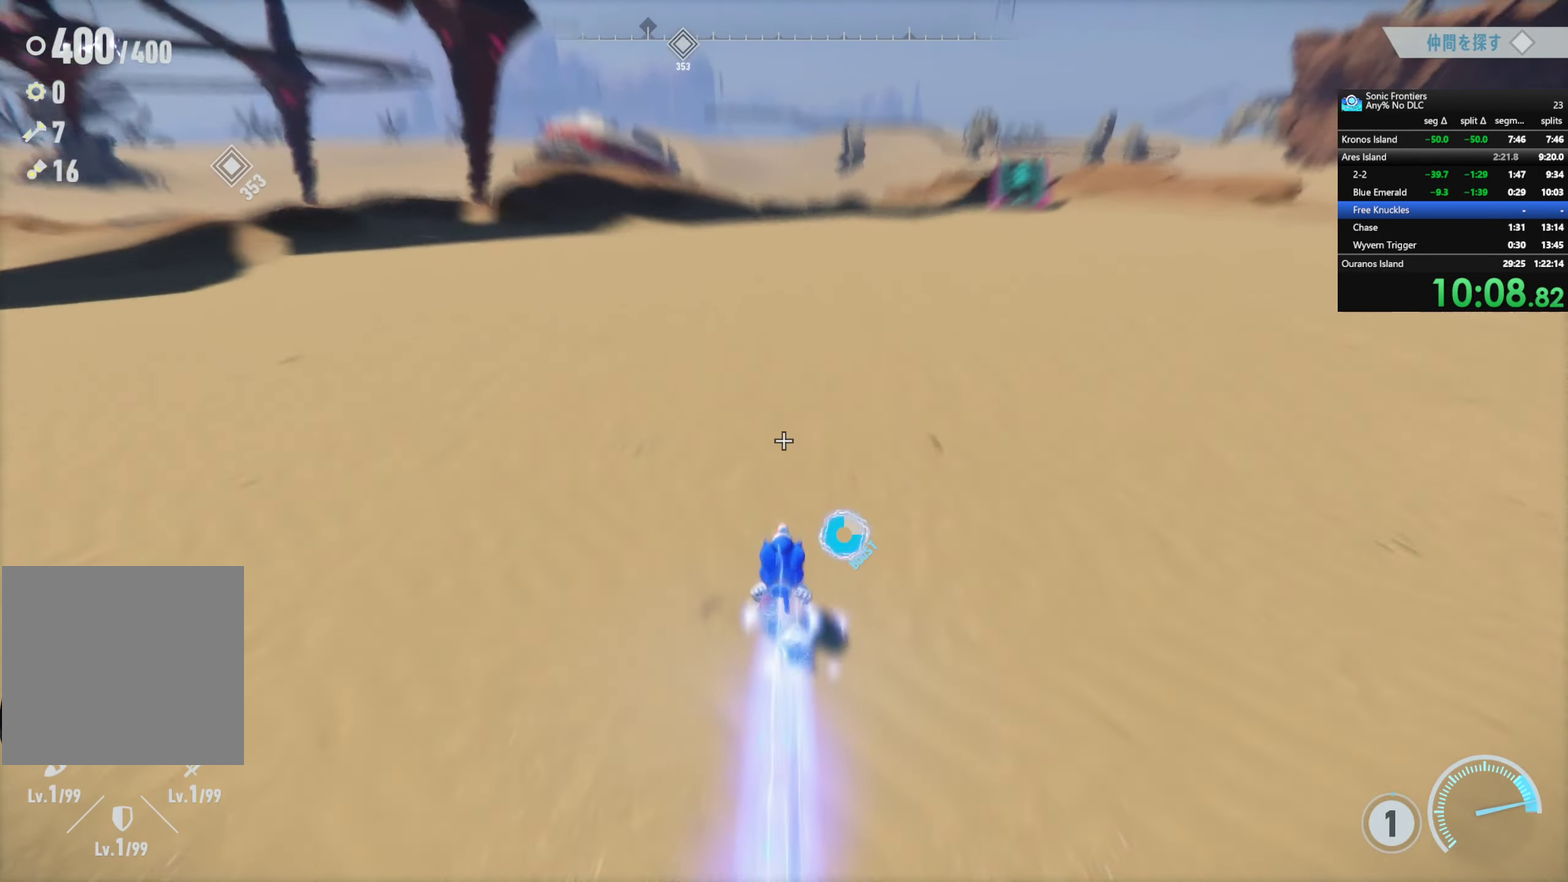
{"buttons": ["R2"], "left_stick": "up", "right_stick": "center", "events": [[417, "right_stick", "center"]]}
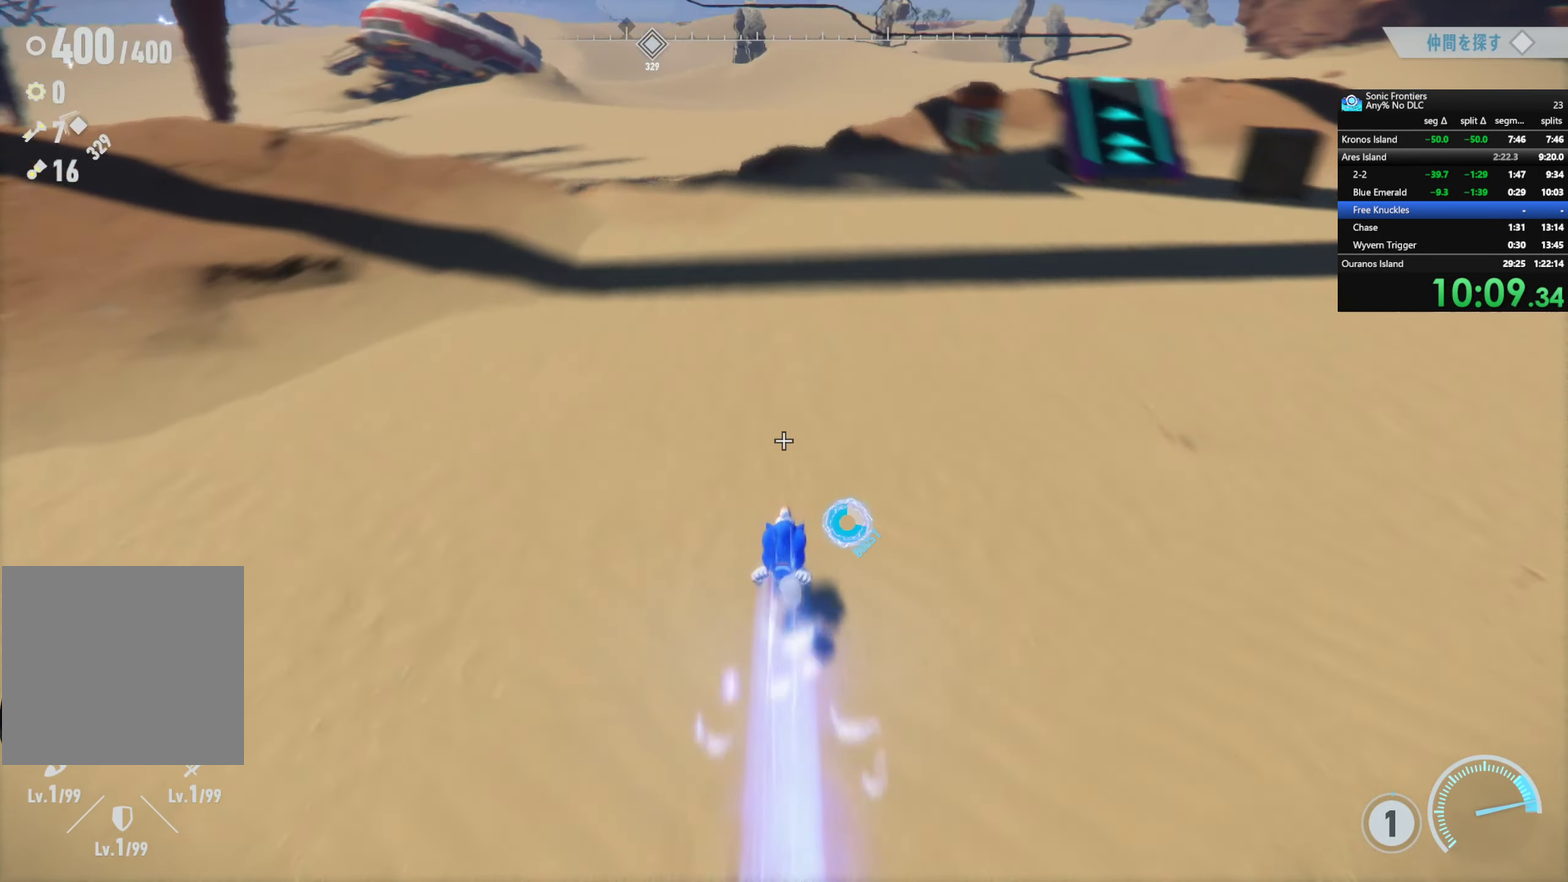
{"buttons": ["R2"], "left_stick": "up", "right_stick": "center", "events": []}
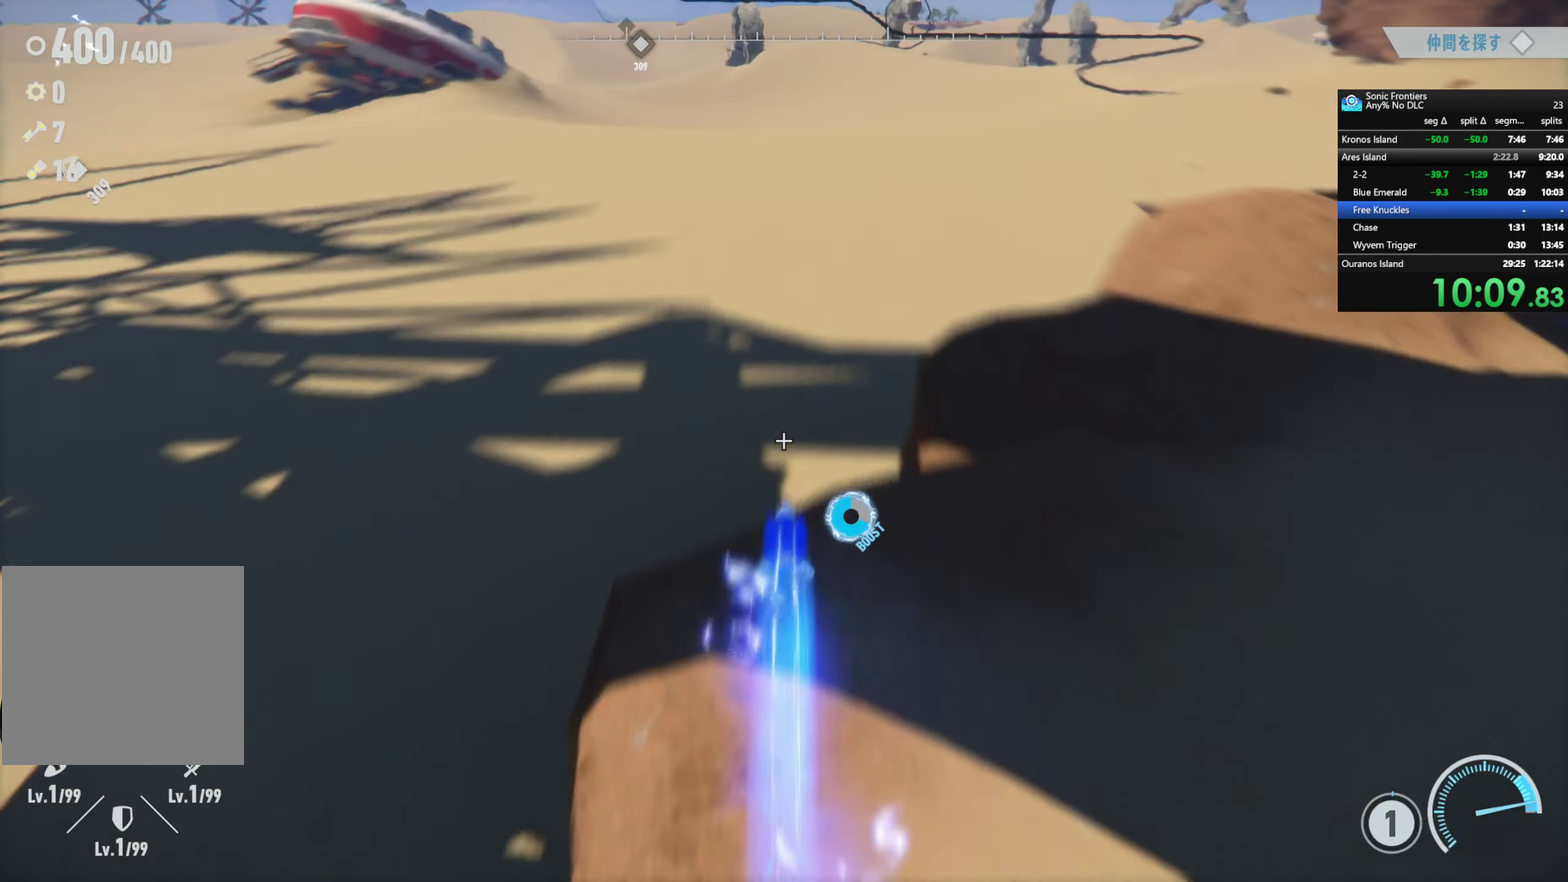
{"buttons": [], "left_stick": "up", "right_stick": "center", "events": [[450, "R2", "up"]]}
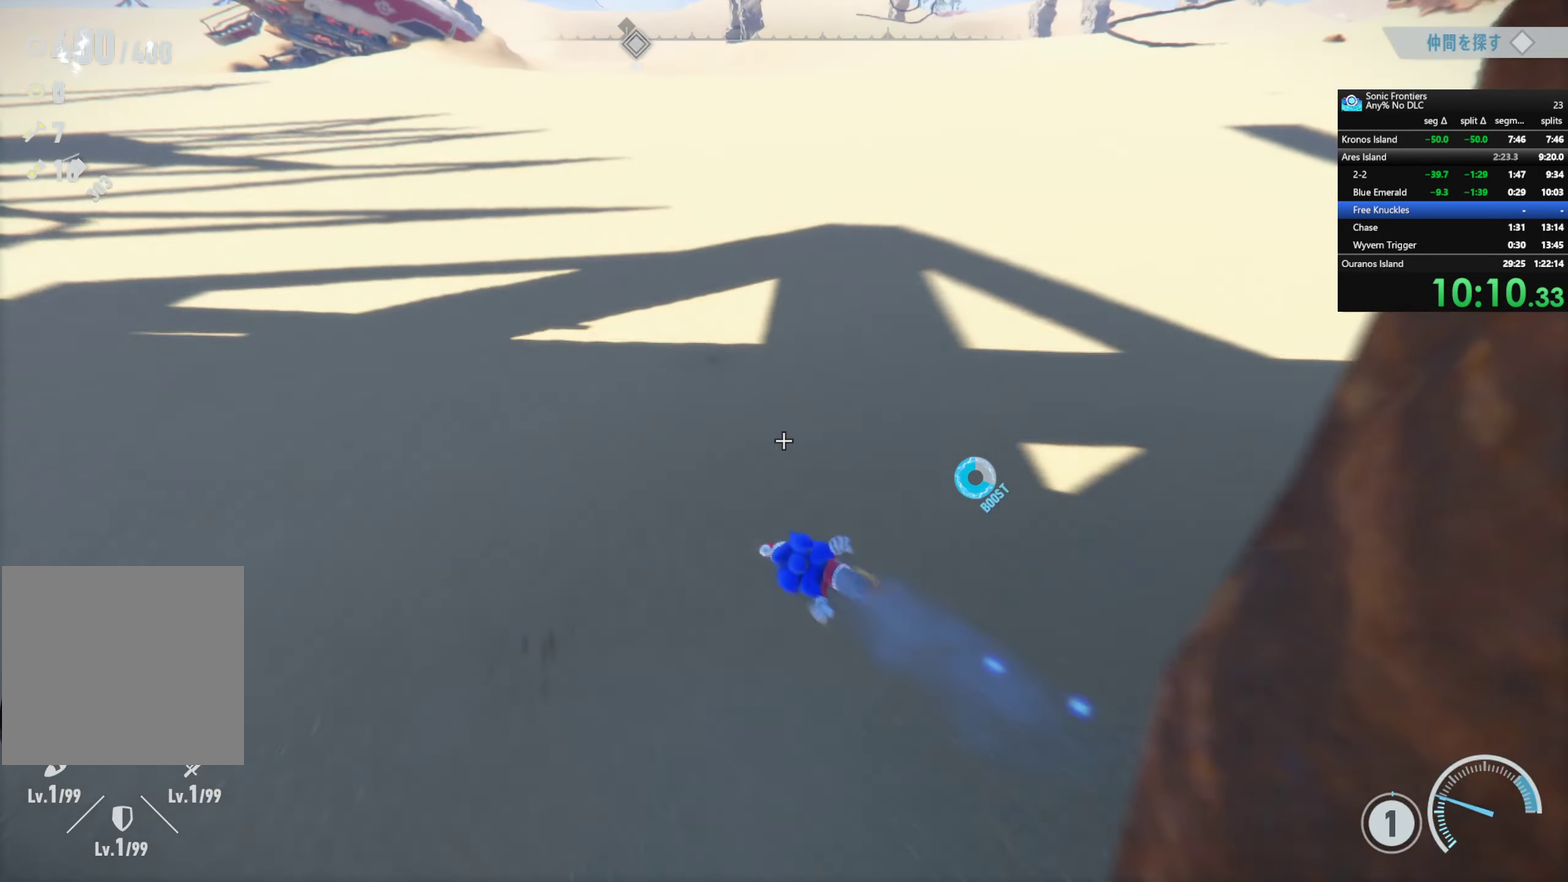
{"buttons": ["R2"], "left_stick": "up", "right_stick": "center", "events": [[100, "R2", "down"]]}
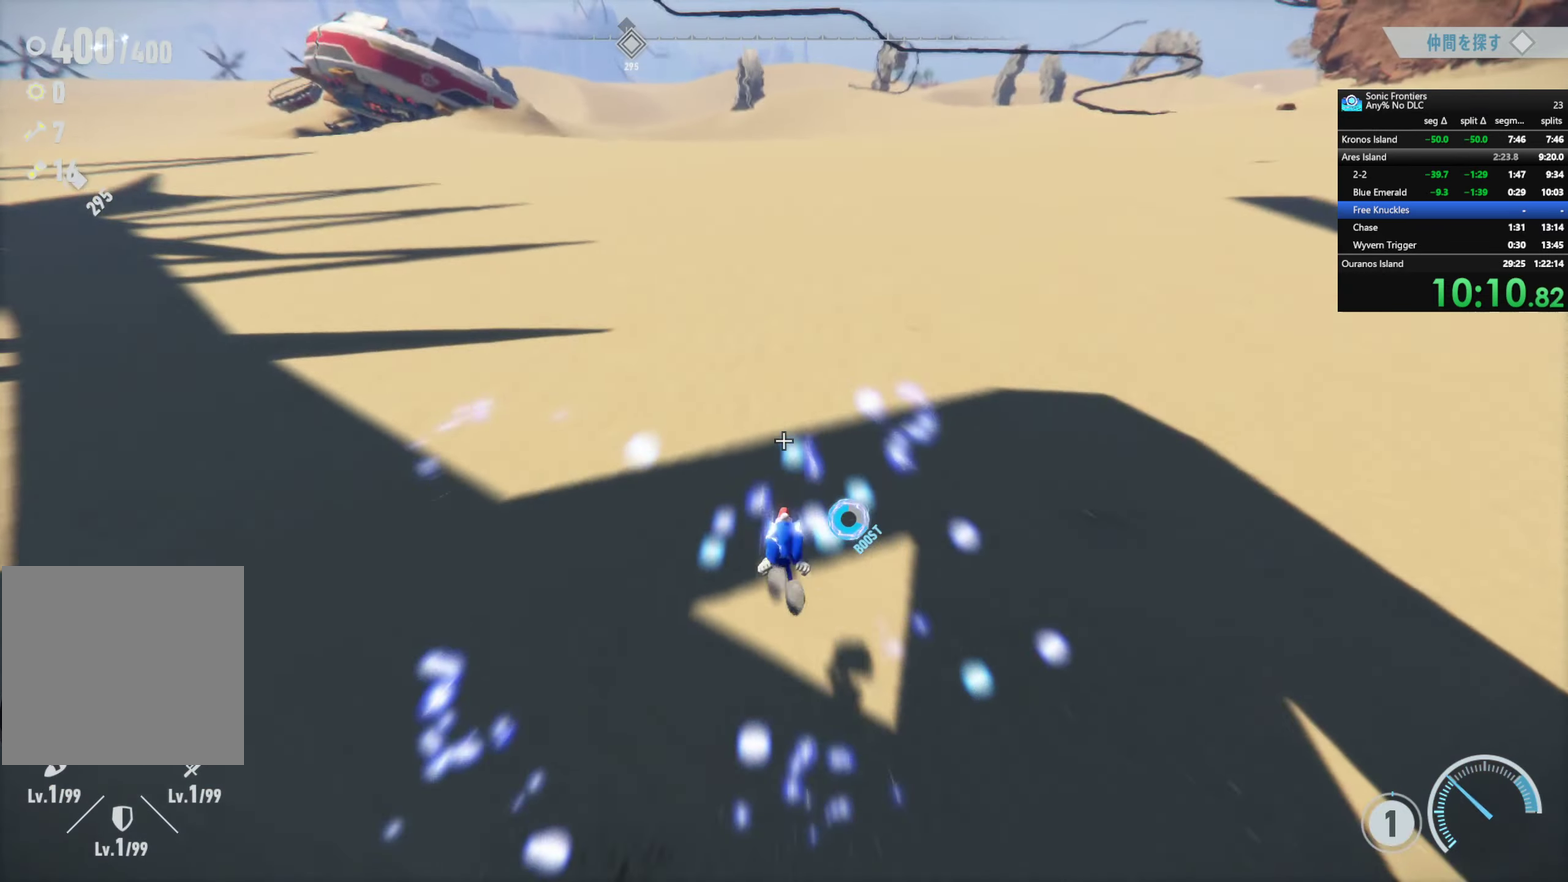
{"buttons": ["R2"], "left_stick": "up-left", "right_stick": "center", "events": [[34, "R2", "up"], [300, "R2", "down"], [384, "left_stick", "up-left"]]}
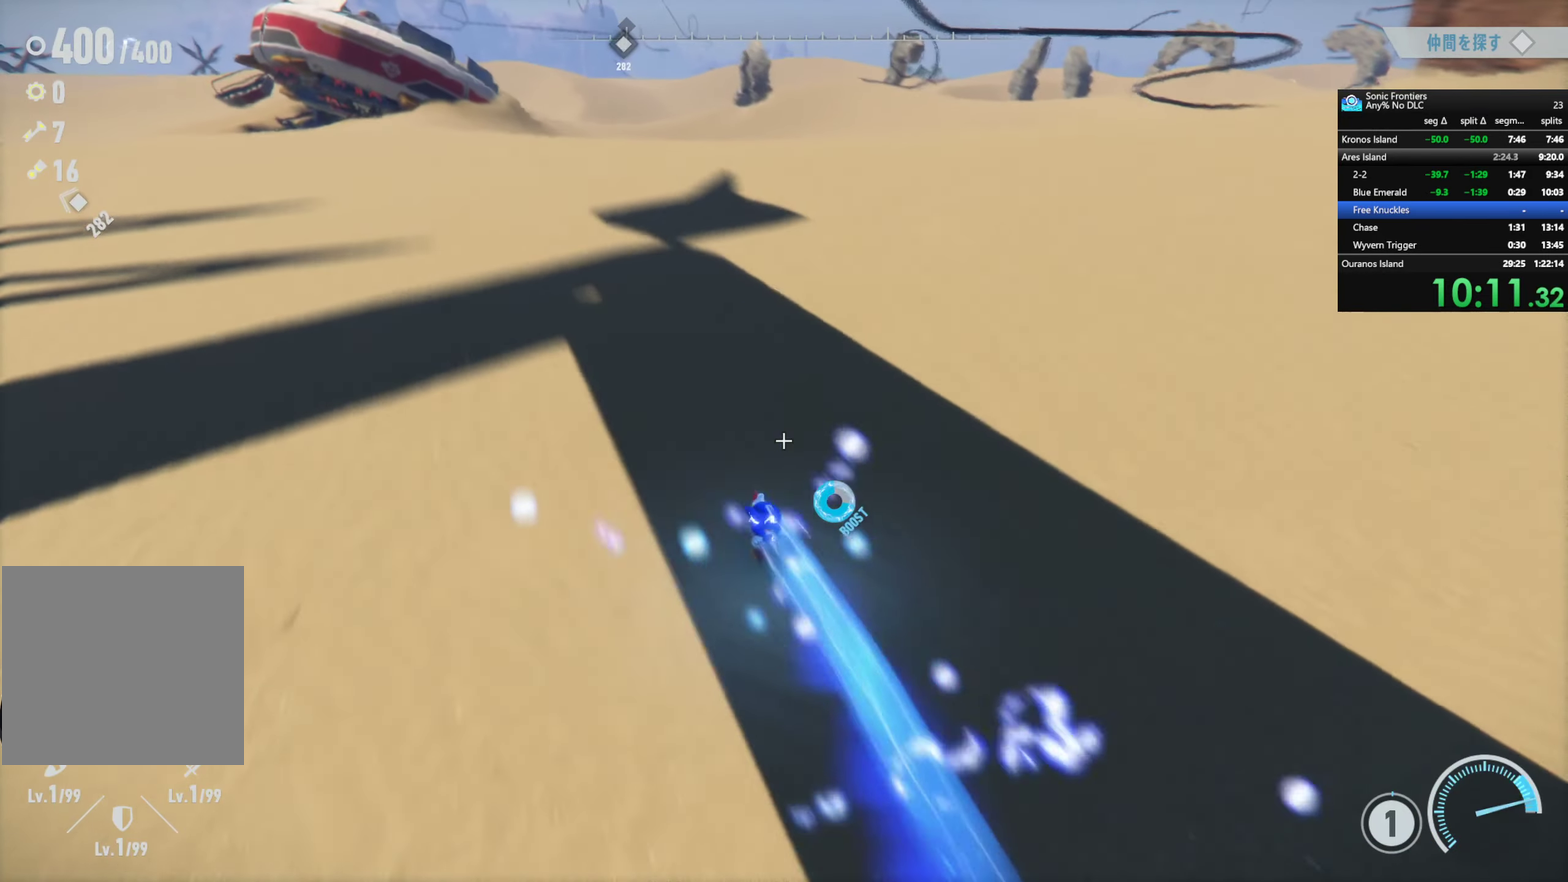
{"buttons": ["R2"], "left_stick": "up-left", "right_stick": "center", "events": []}
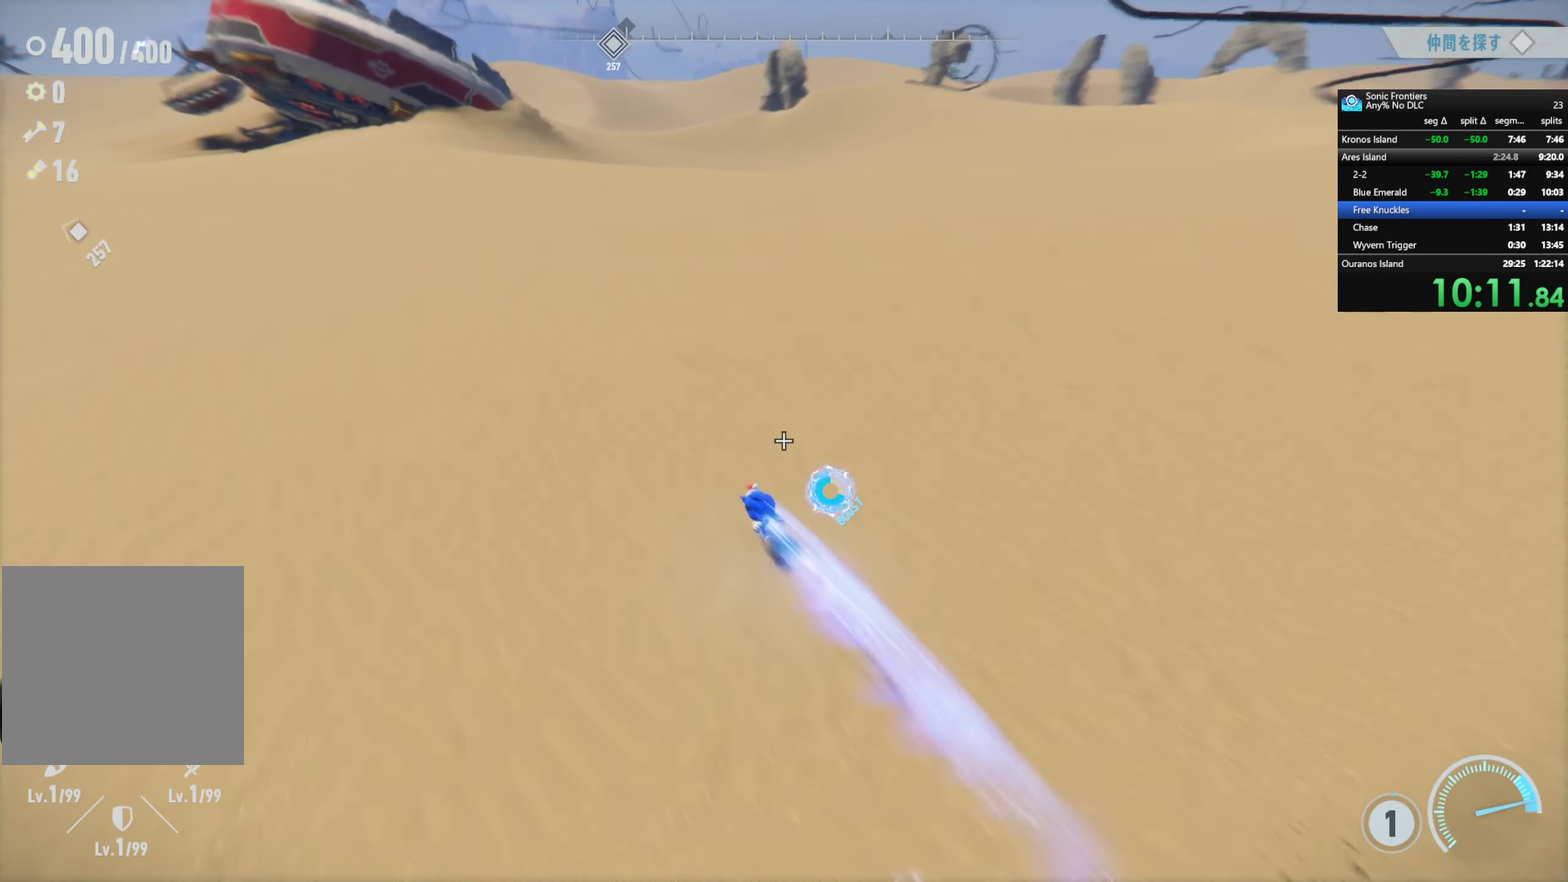
{"buttons": ["R2"], "left_stick": "up-left", "right_stick": "center", "events": []}
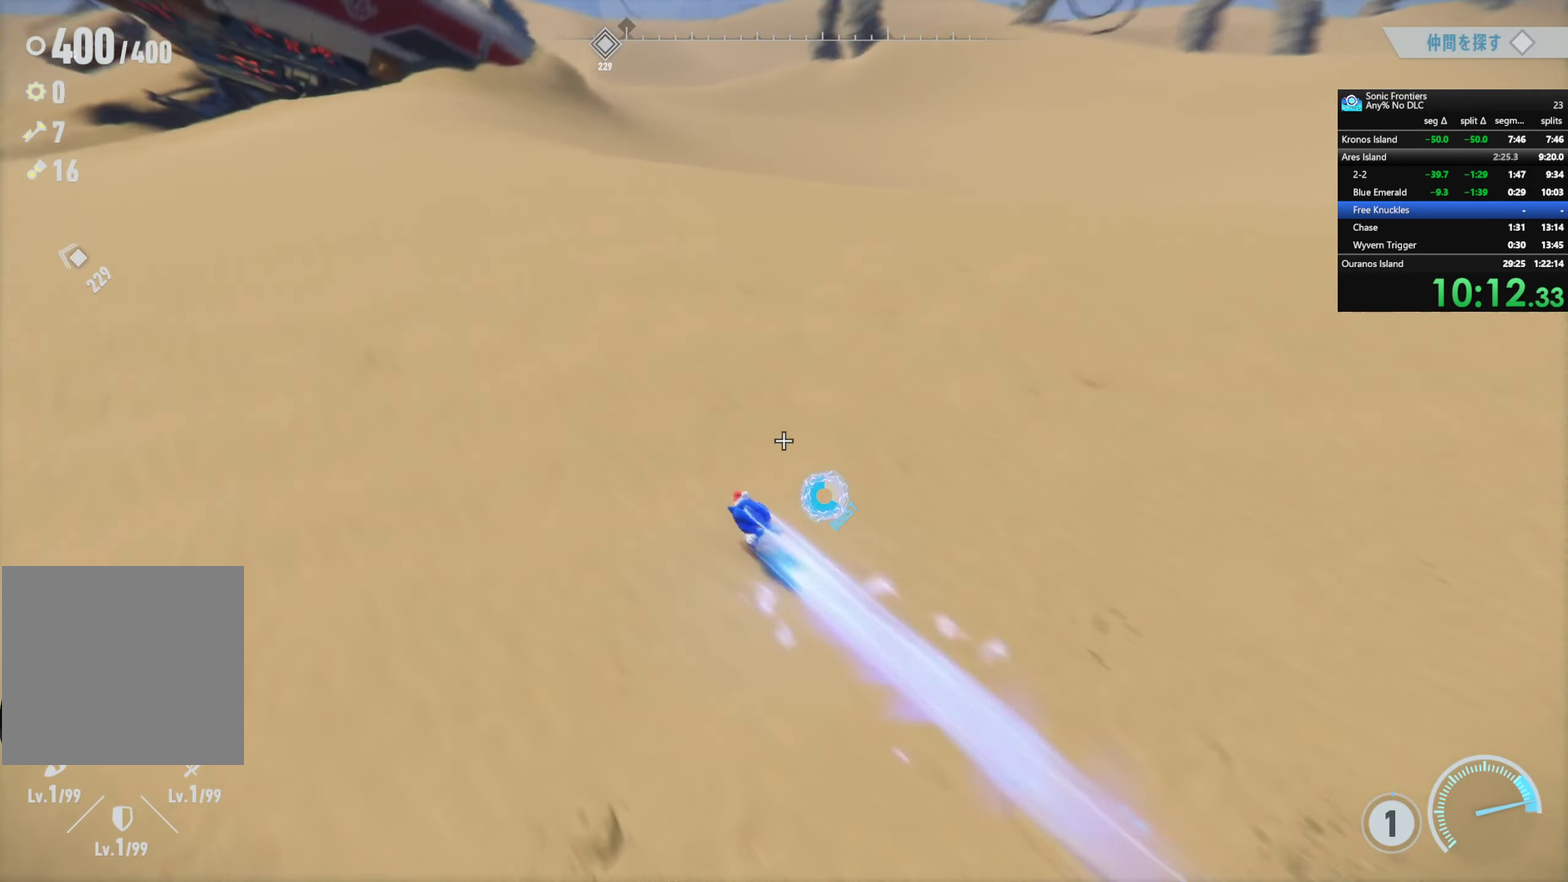
{"buttons": ["R2"], "left_stick": "up-left", "right_stick": "center", "events": []}
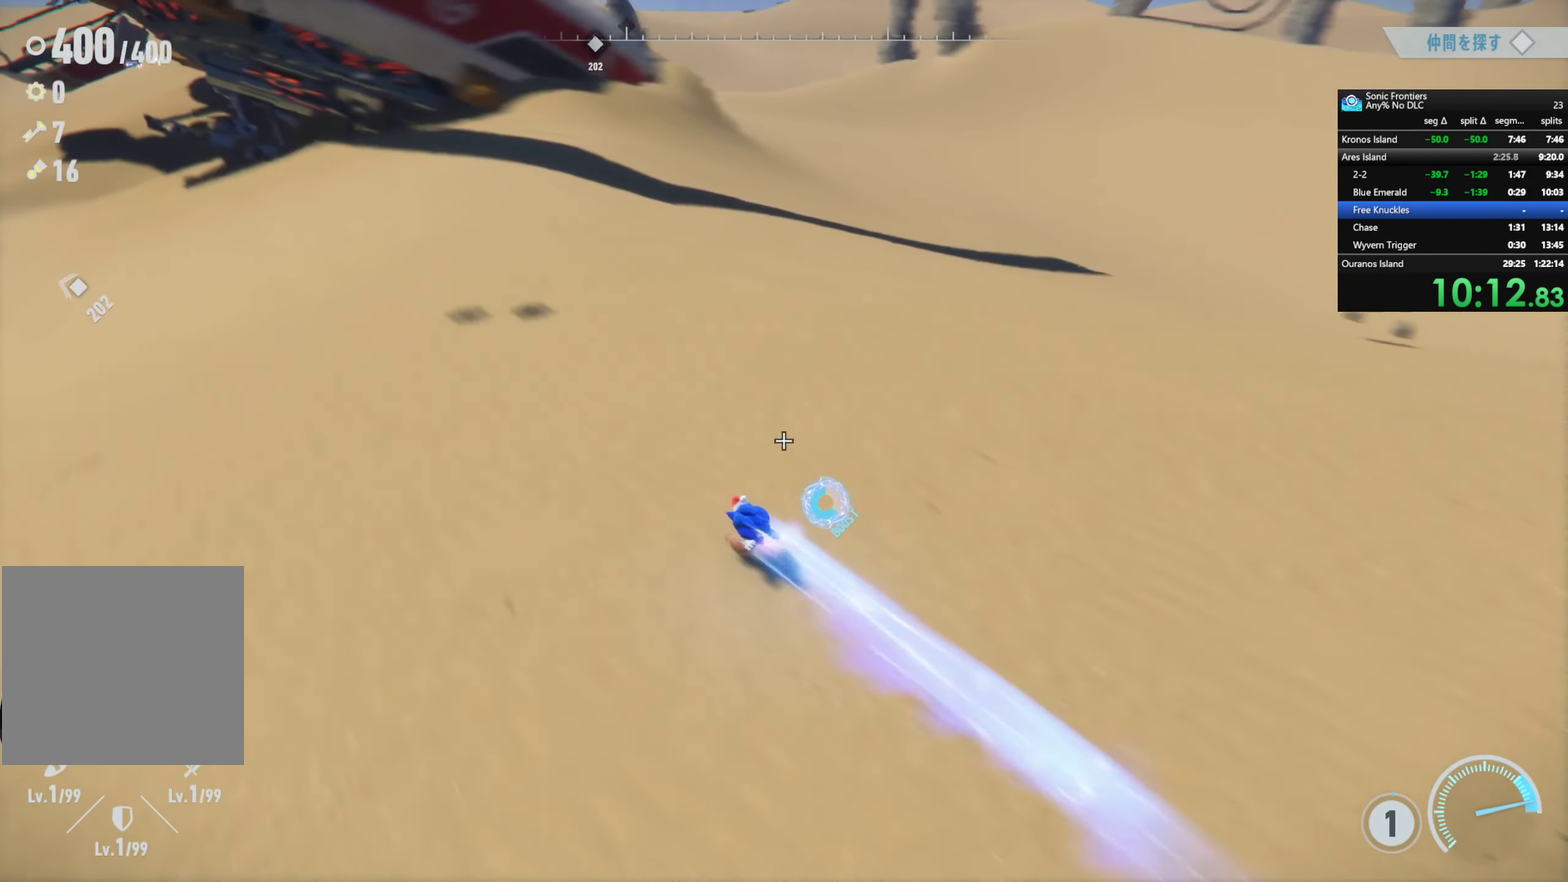
{"buttons": ["R2"], "left_stick": "up-left", "right_stick": "center", "events": []}
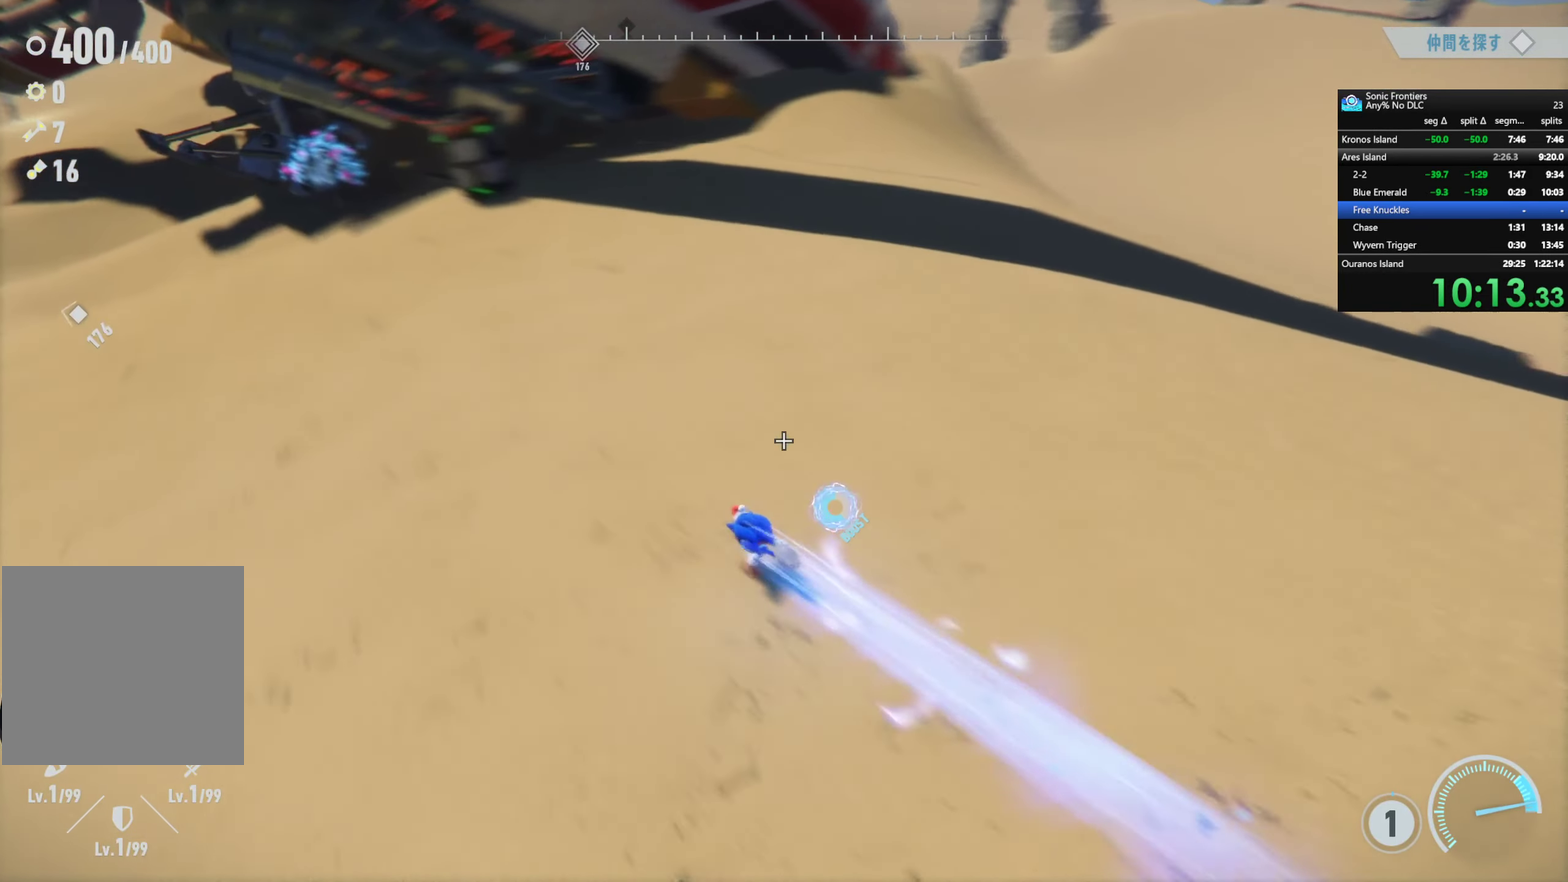
{"buttons": [], "left_stick": "center", "right_stick": "down", "events": [[367, "R2", "up"], [367, "right_stick", "down"], [417, "left_stick", "center"]]}
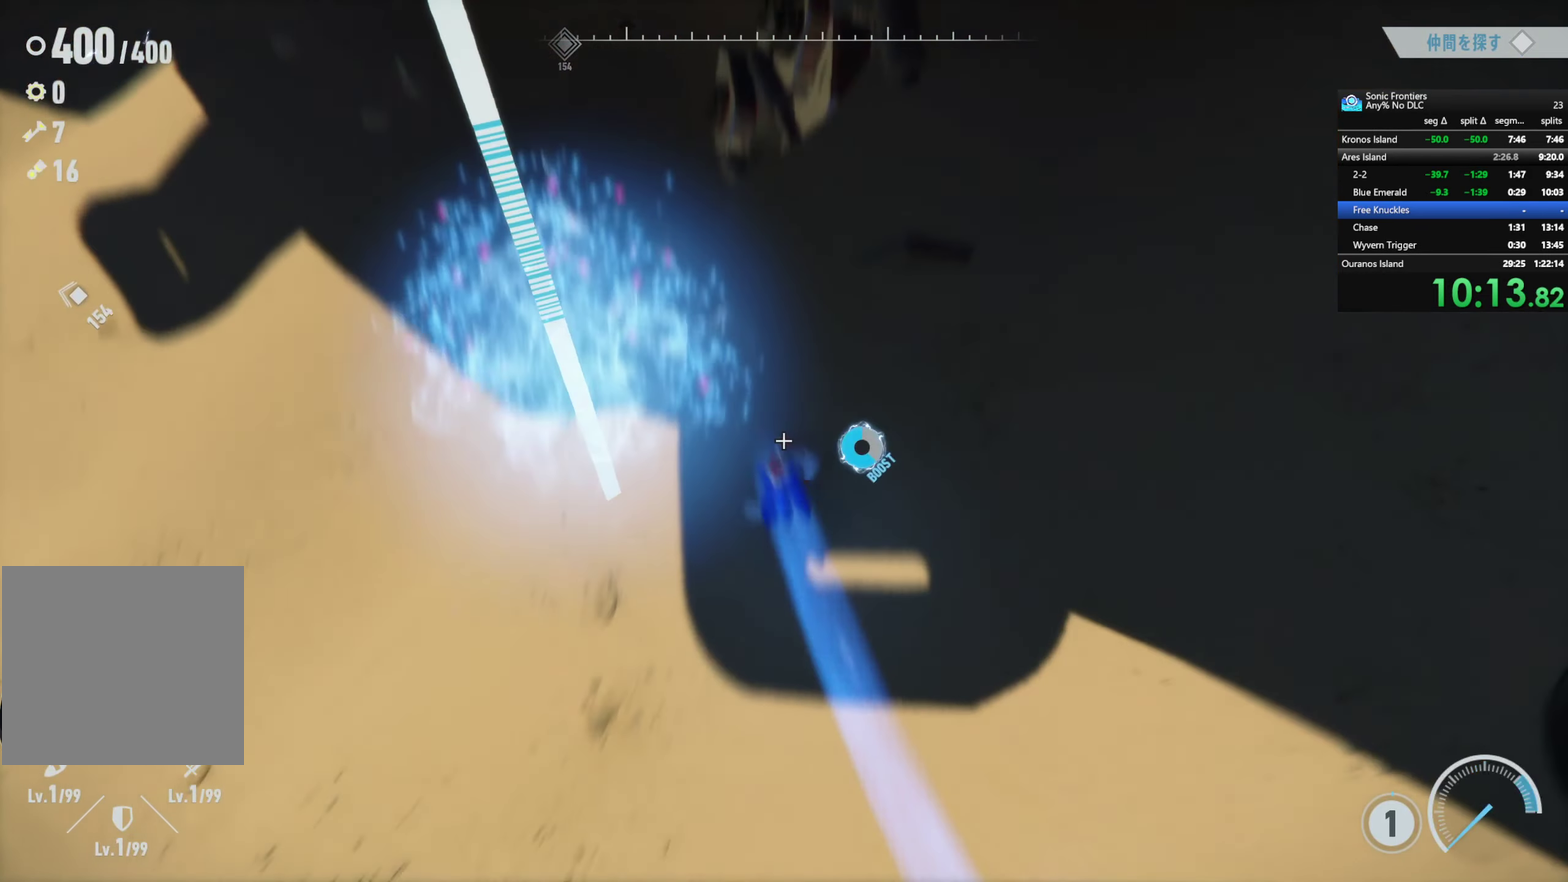
{"buttons": ["TRIANGLE"], "left_stick": "down-left", "right_stick": "center", "events": [[50, "right_stick", "center"], [217, "left_stick", "up-left"], [317, "TRIANGLE", "down"], [434, "left_stick", "left"], [500, "left_stick", "down-left"]]}
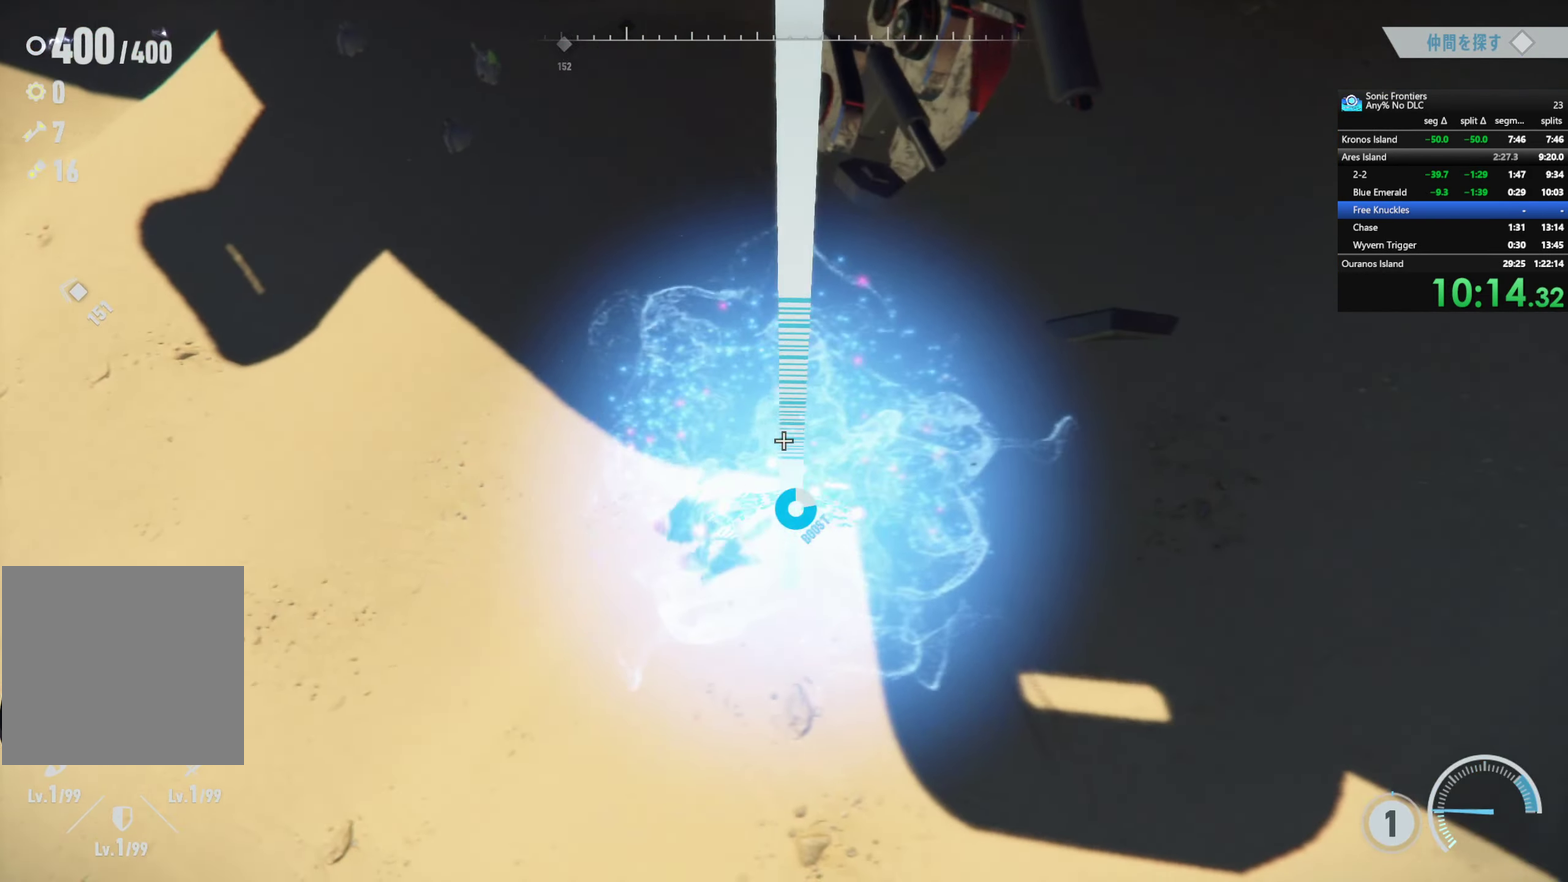
{"buttons": ["TRIANGLE"], "left_stick": "up-left", "right_stick": "center", "events": [[50, "left_stick", "down"], [117, "left_stick", "down-right"], [184, "left_stick", "right"], [267, "left_stick", "up-right"], [400, "left_stick", "up"], [467, "left_stick", "up-left"]]}
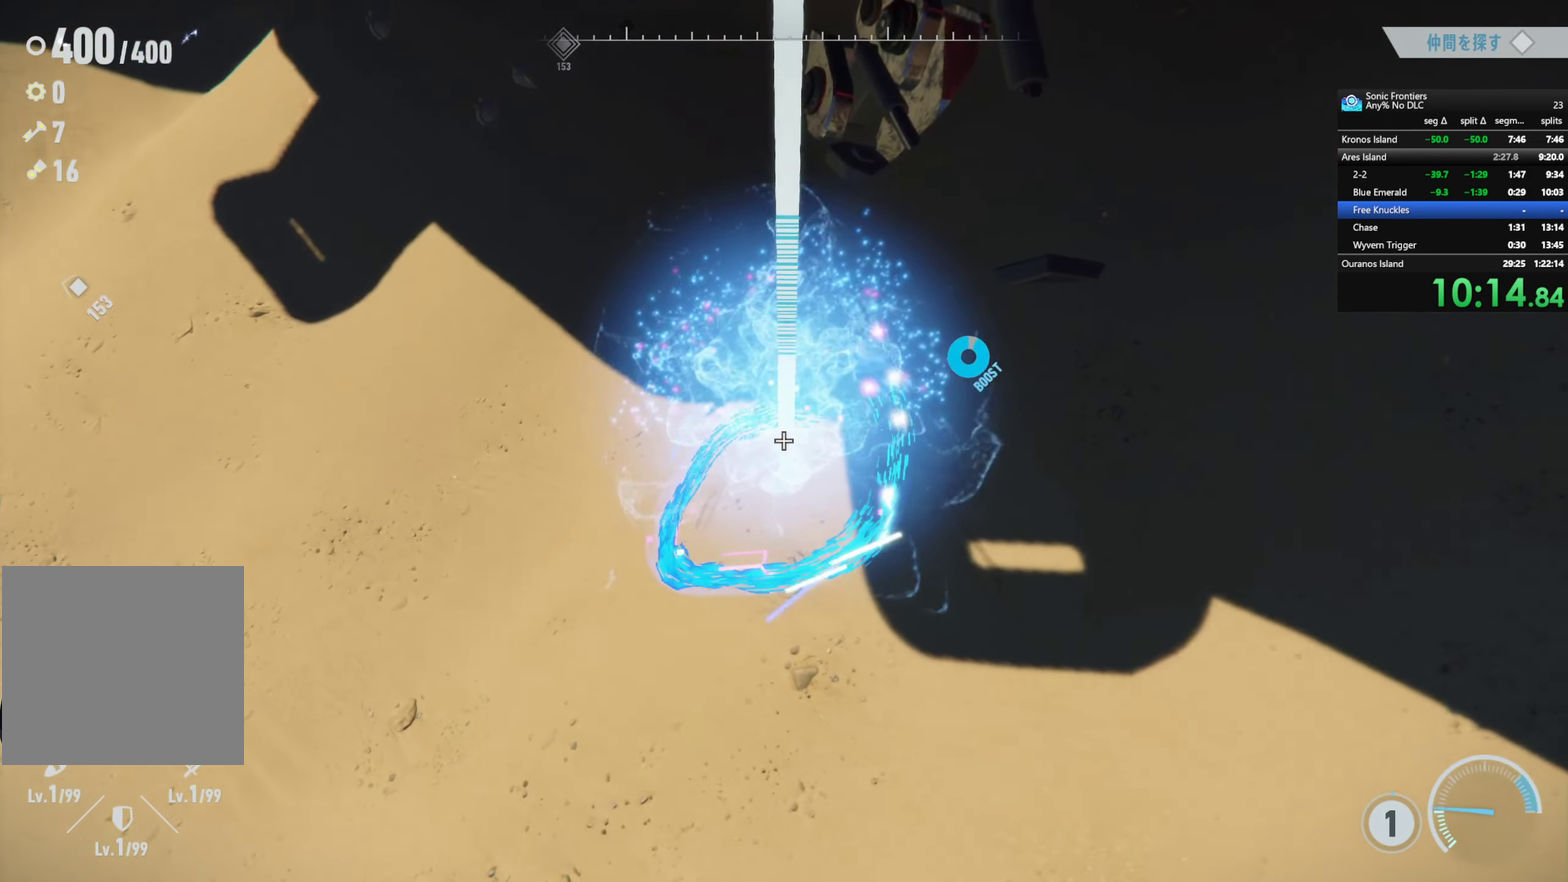
{"buttons": [], "left_stick": "center", "right_stick": "center", "events": [[67, "left_stick", "left"], [134, "left_stick", "down-left"], [184, "left_stick", "down"], [317, "left_stick", "right"], [367, "TRIANGLE", "up"], [367, "left_stick", "center"]]}
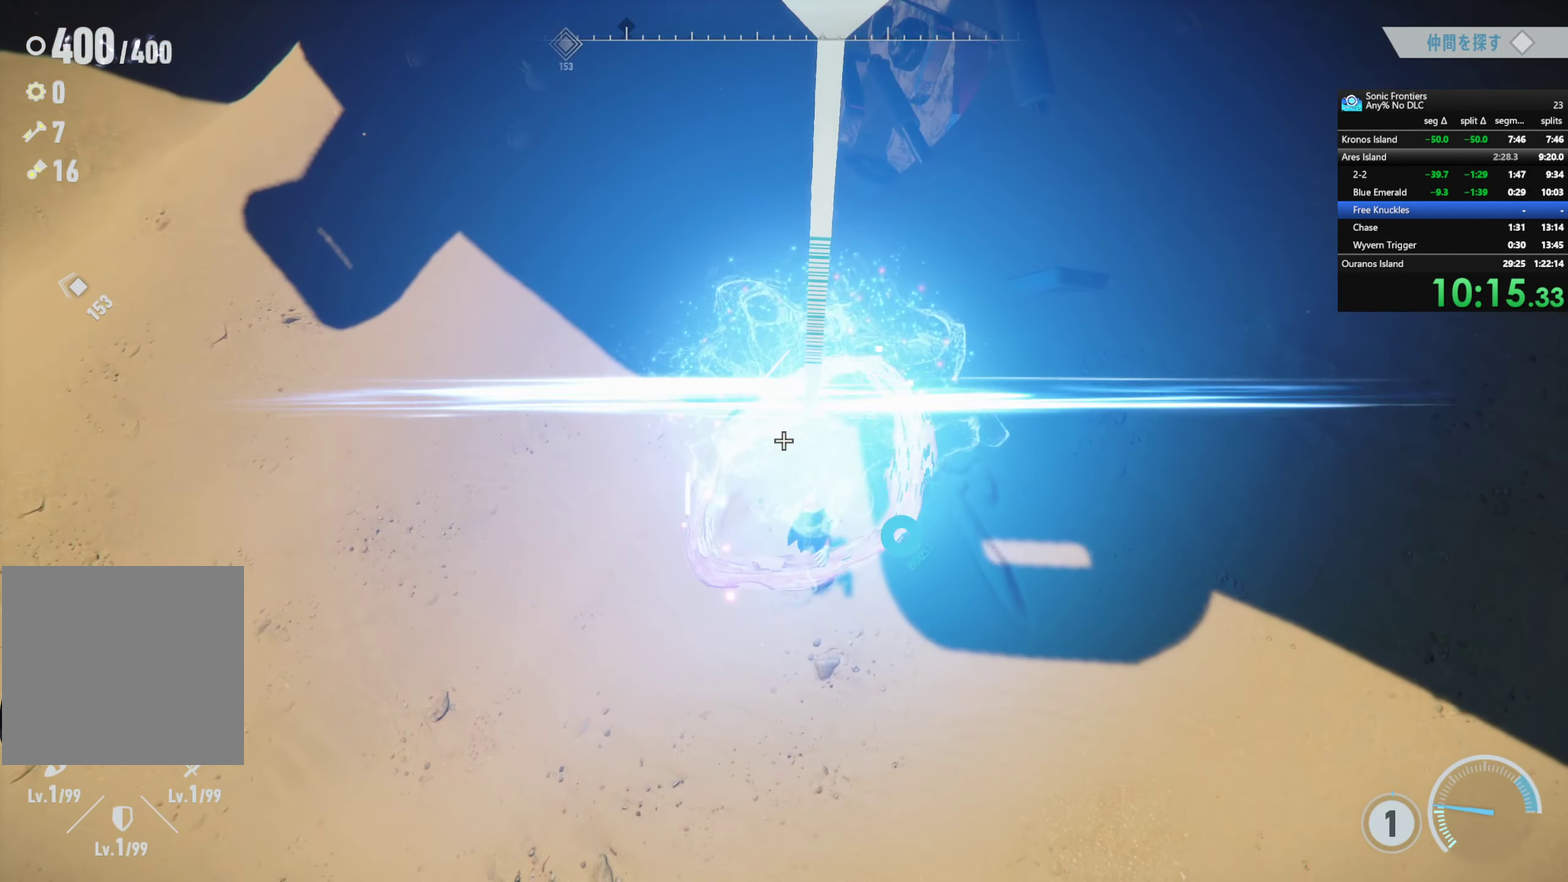
{"buttons": [], "left_stick": "center", "right_stick": "center", "events": [[34, "left_stick", "up"], [134, "left_stick", "center"], [250, "CROSS", "down"], [383, "CROSS", "up"]]}